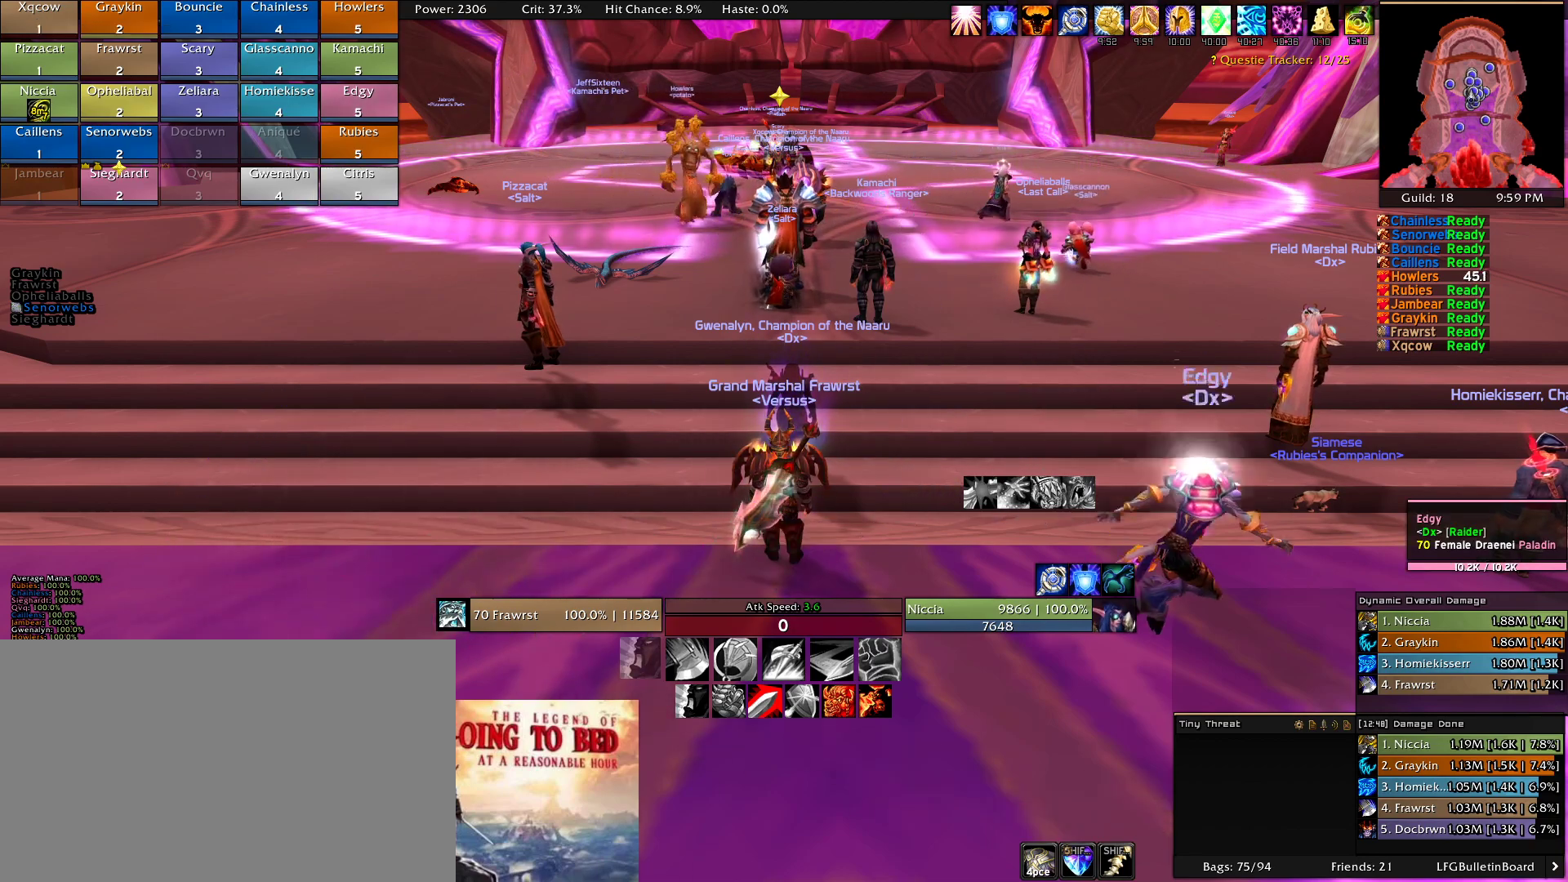
Gameplay with keyboard and mouse; each line is a JSON object with the keys and mouse buttons held at the frame after it. "events" lists presses ("down") and releases ("up") of "1", "2", "3", "4", "5", "a", "alt", "c", "caps_lock", "ctrl", "d", "e", "f", "g", "q", "r", "s", "shift", "t", "tab", "v", "w", "x", "z", "mouse_left", "mouse_wheel" and "mouse_right" between this image and that frame as [ms after this image, input, new state], when the widget could be followed in between. "mouse_left", "mouse_wheel", "mouse_right" = the "left", "wheel", "right" buttons of the "mouse" list. No other keys are recorded. "wheel" means that the mouse wheel is clicked or scrolled. Mouse movement is not recorded.
{"keys": [], "mouse": [], "events": [[216, "mouse_wheel", "down"], [300, "mouse_wheel", "up"]]}
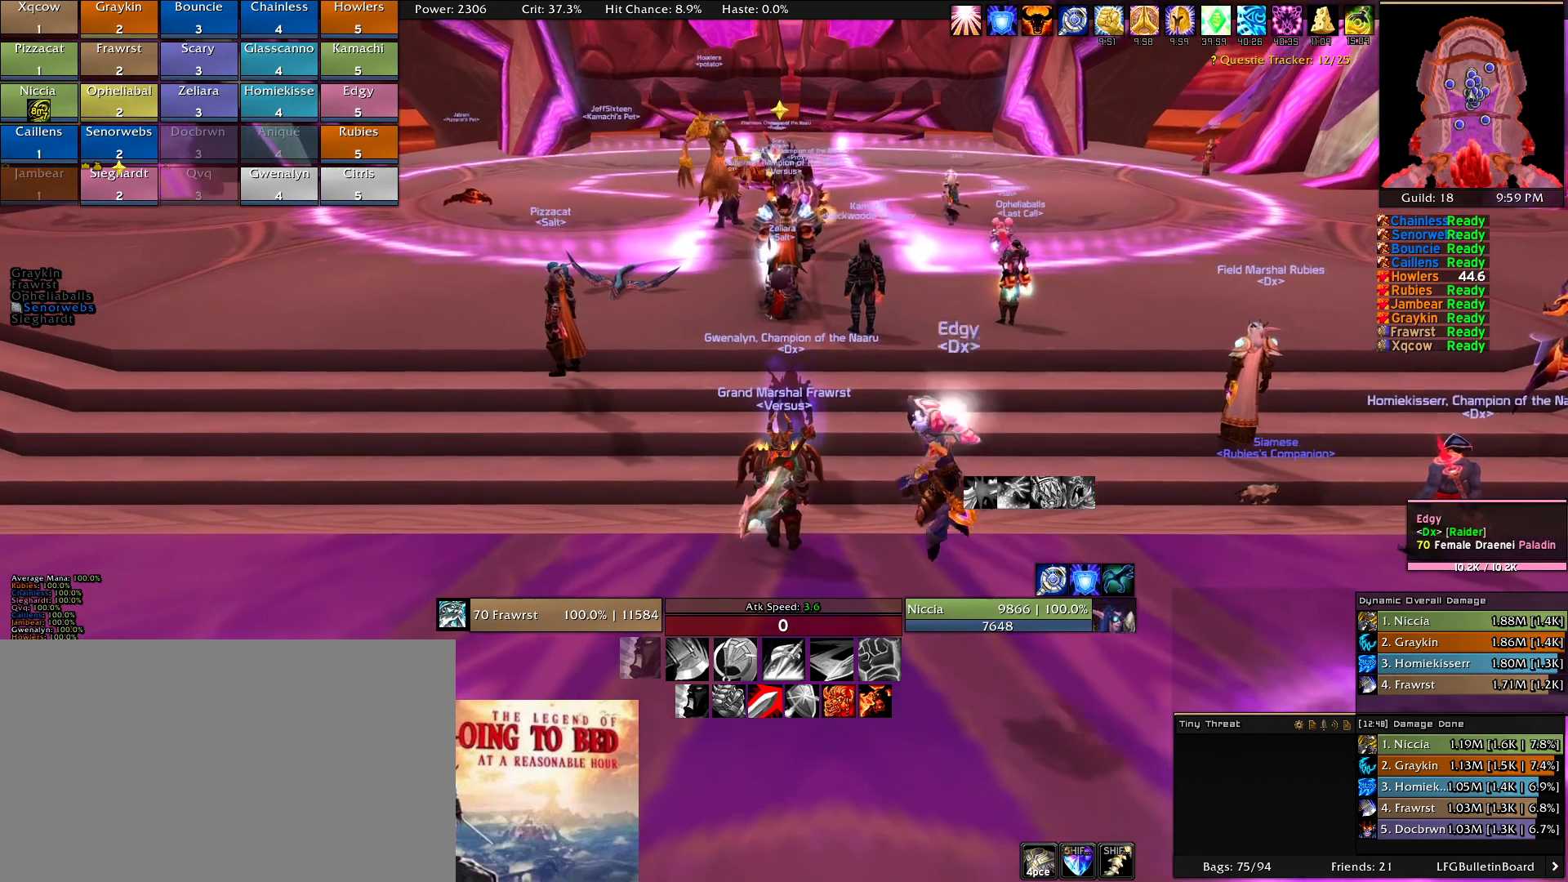
{"keys": [], "mouse": ["left"], "events": [[366, "mouse_left", "down"]]}
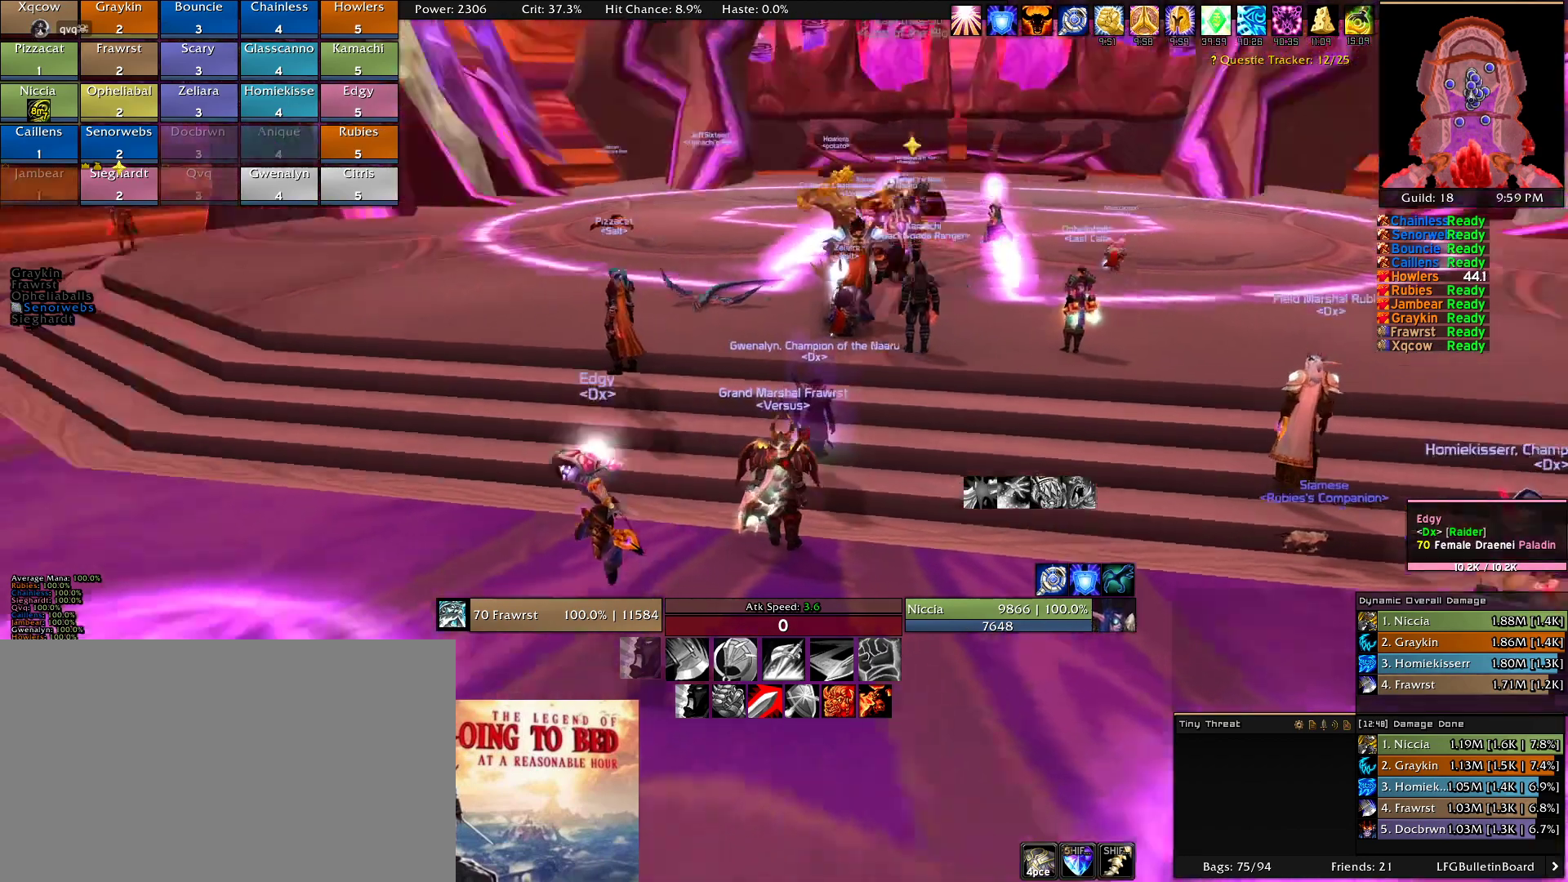
{"keys": [], "mouse": [], "events": [[100, "mouse_left", "up"]]}
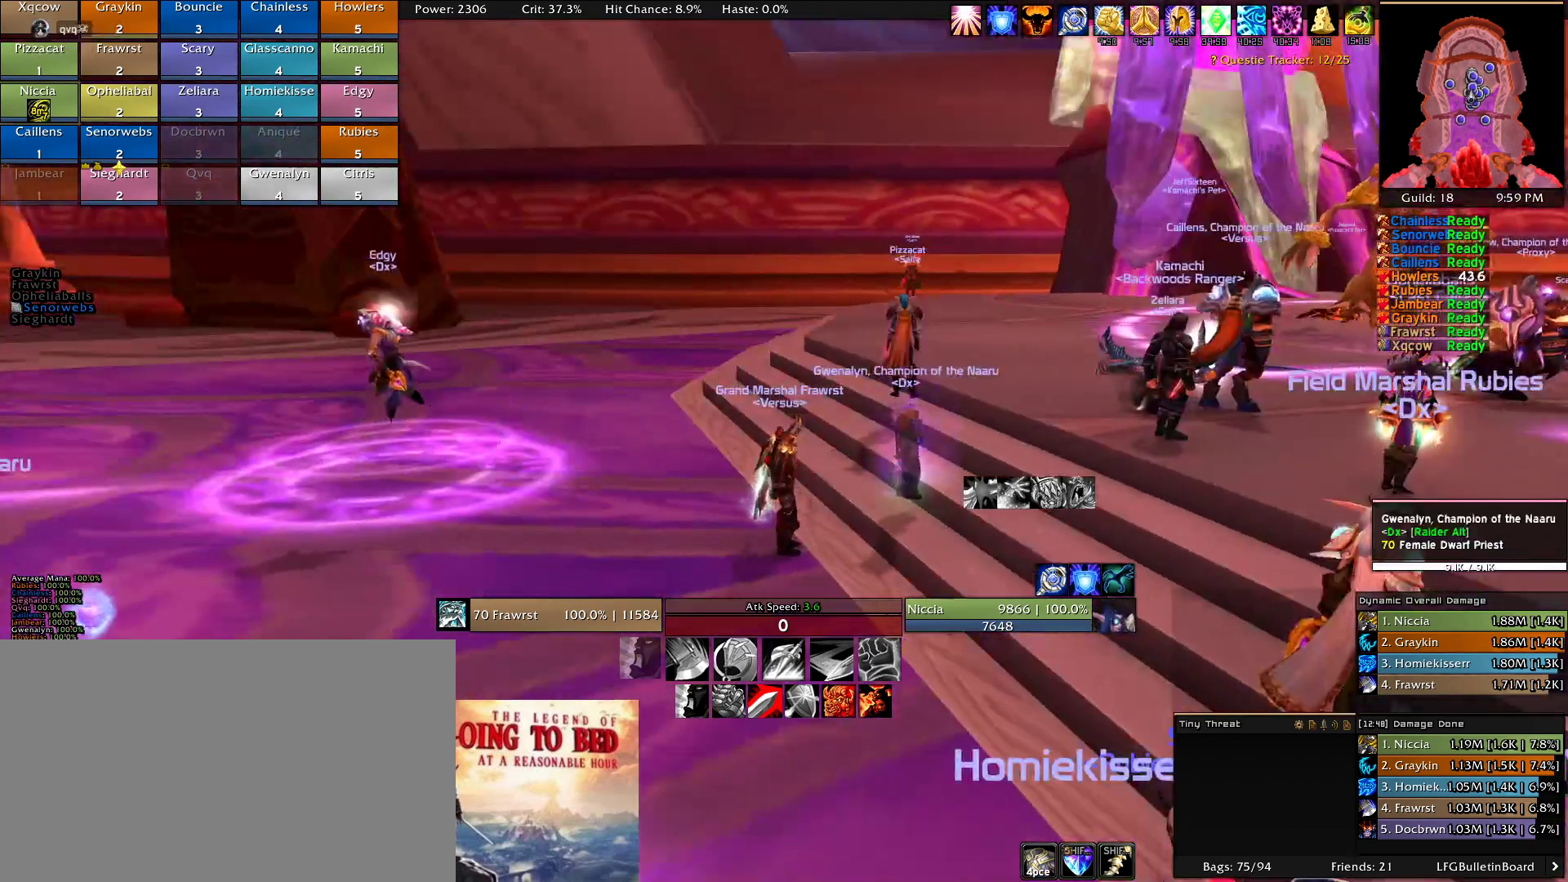
{"keys": [], "mouse": [], "events": []}
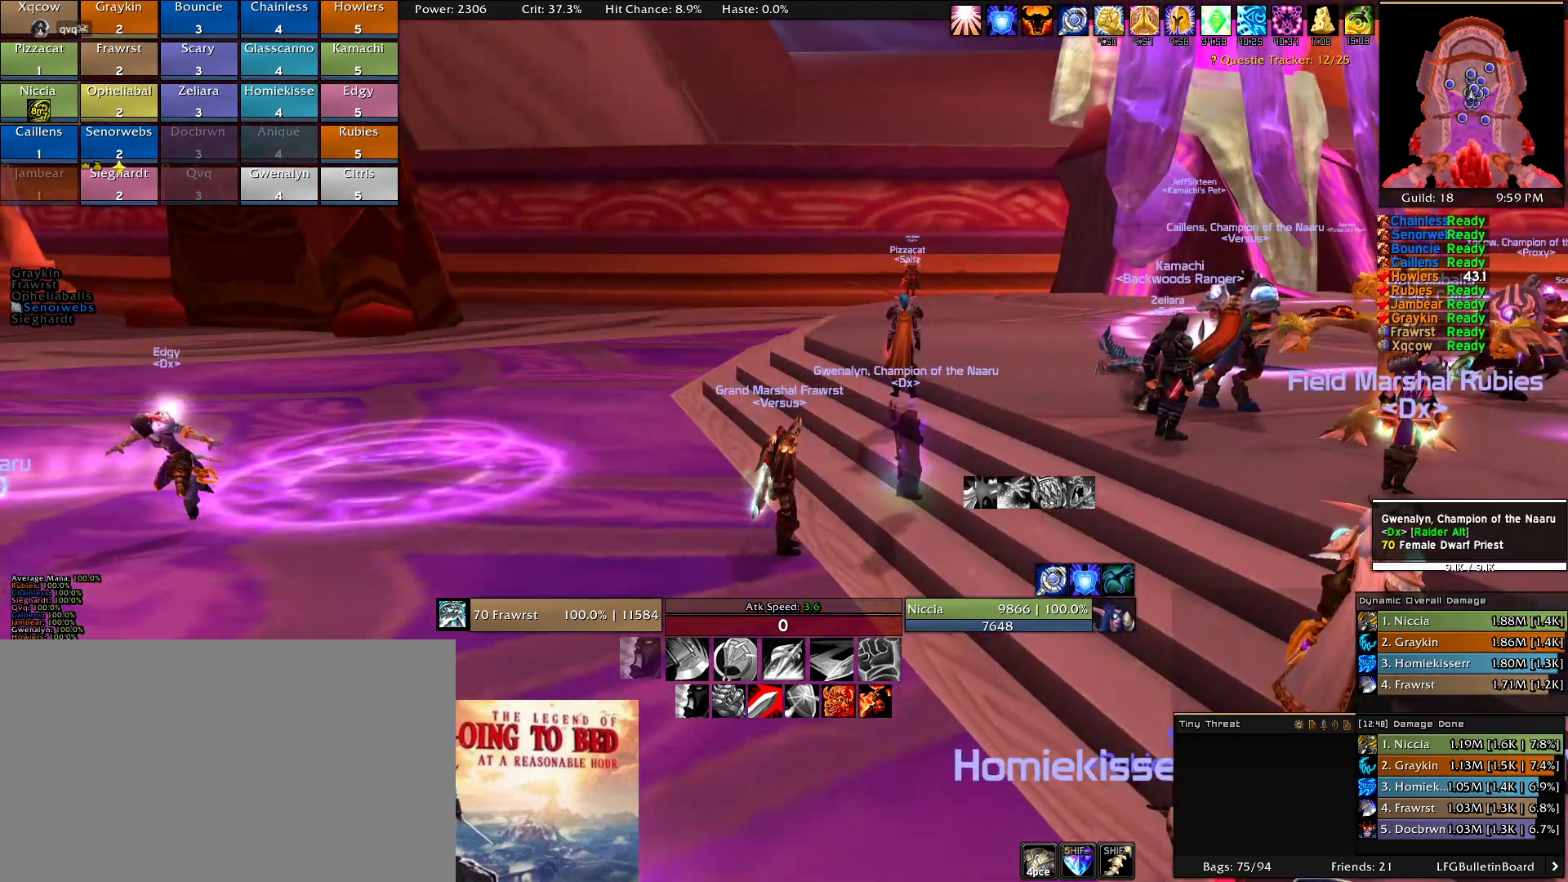
{"keys": [], "mouse": [], "events": []}
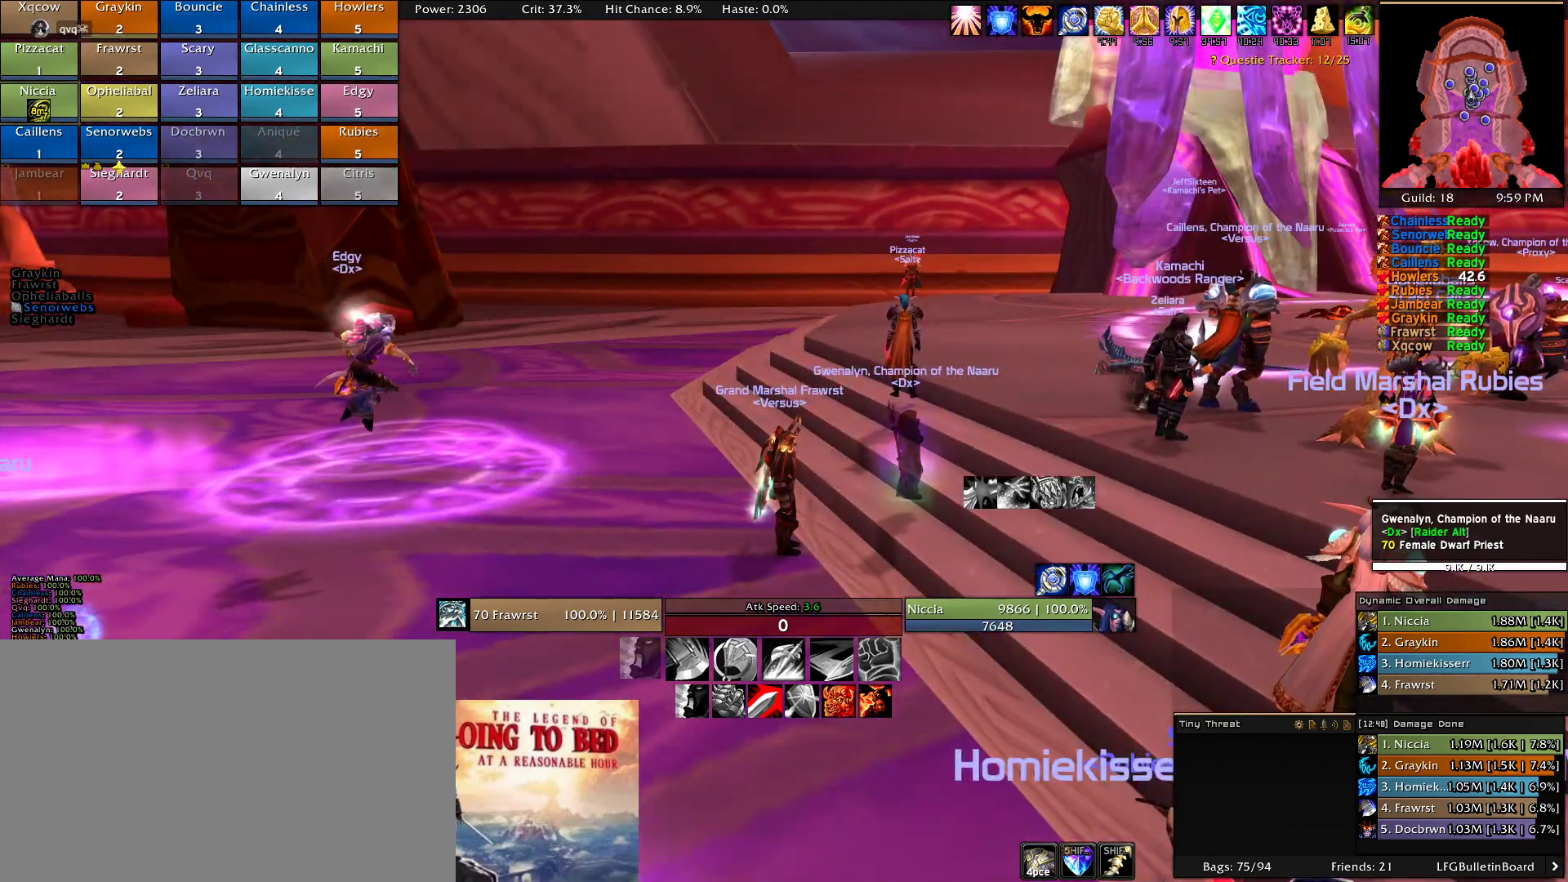
{"keys": [], "mouse": [], "events": []}
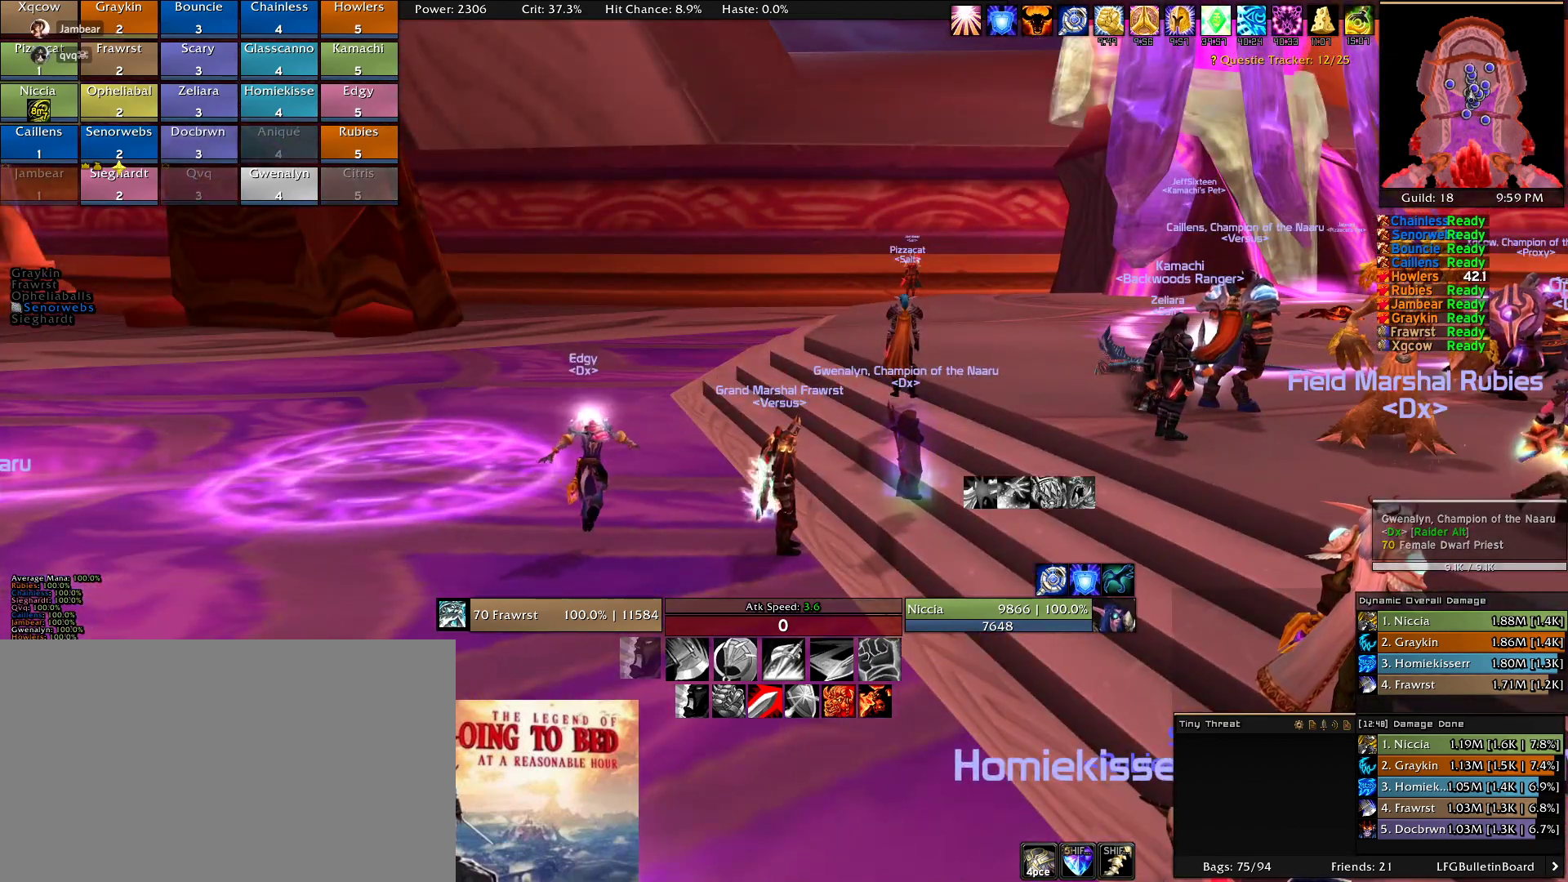
{"keys": [], "mouse": [], "events": []}
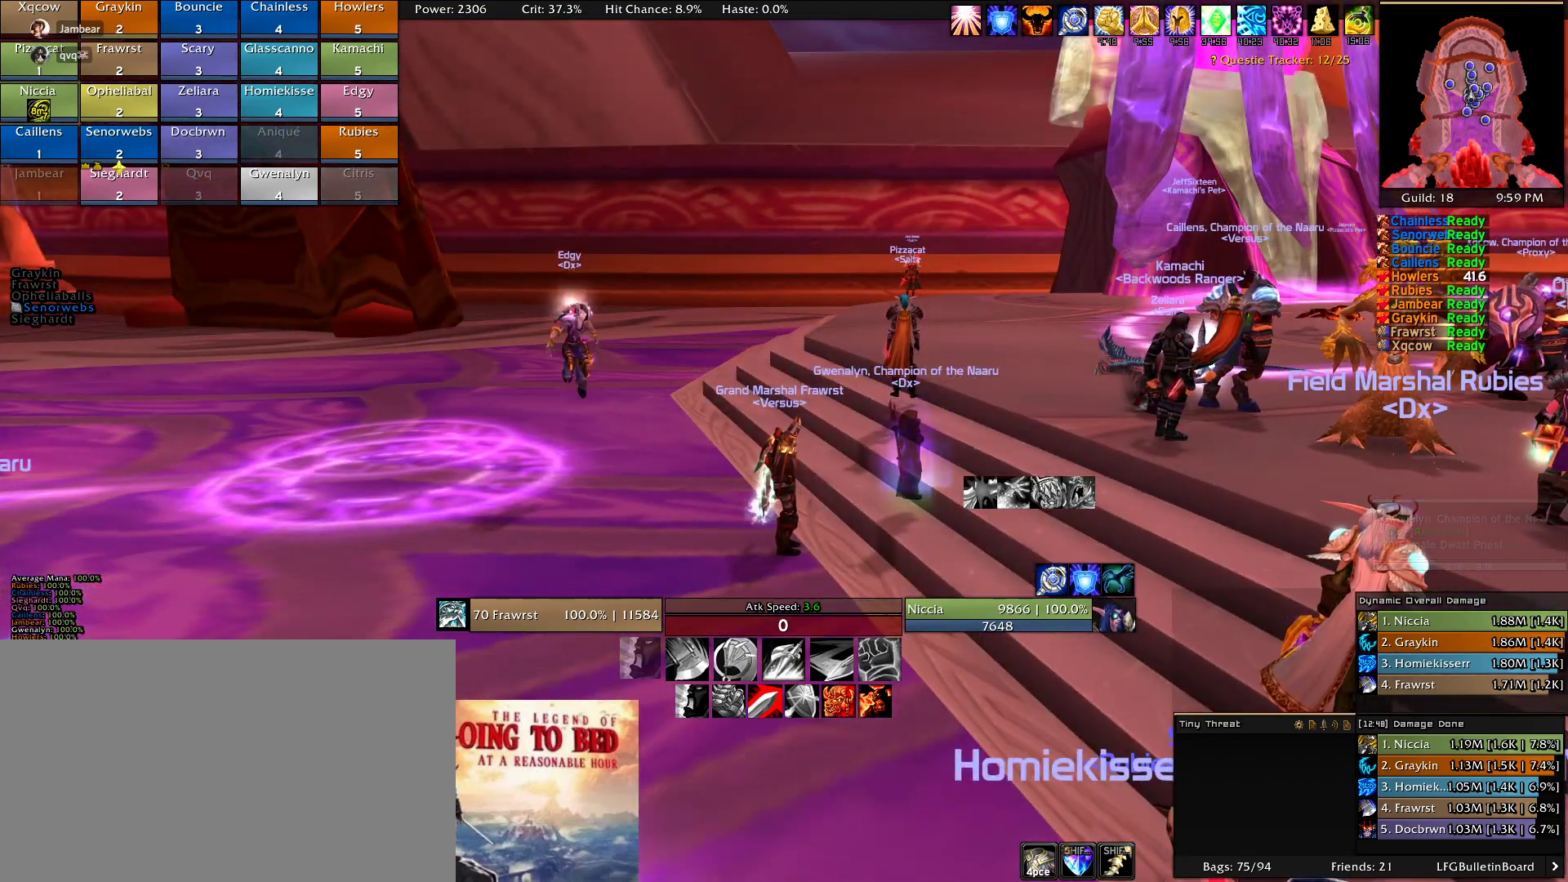
{"keys": [], "mouse": ["left"], "events": [[266, "mouse_left", "down"]]}
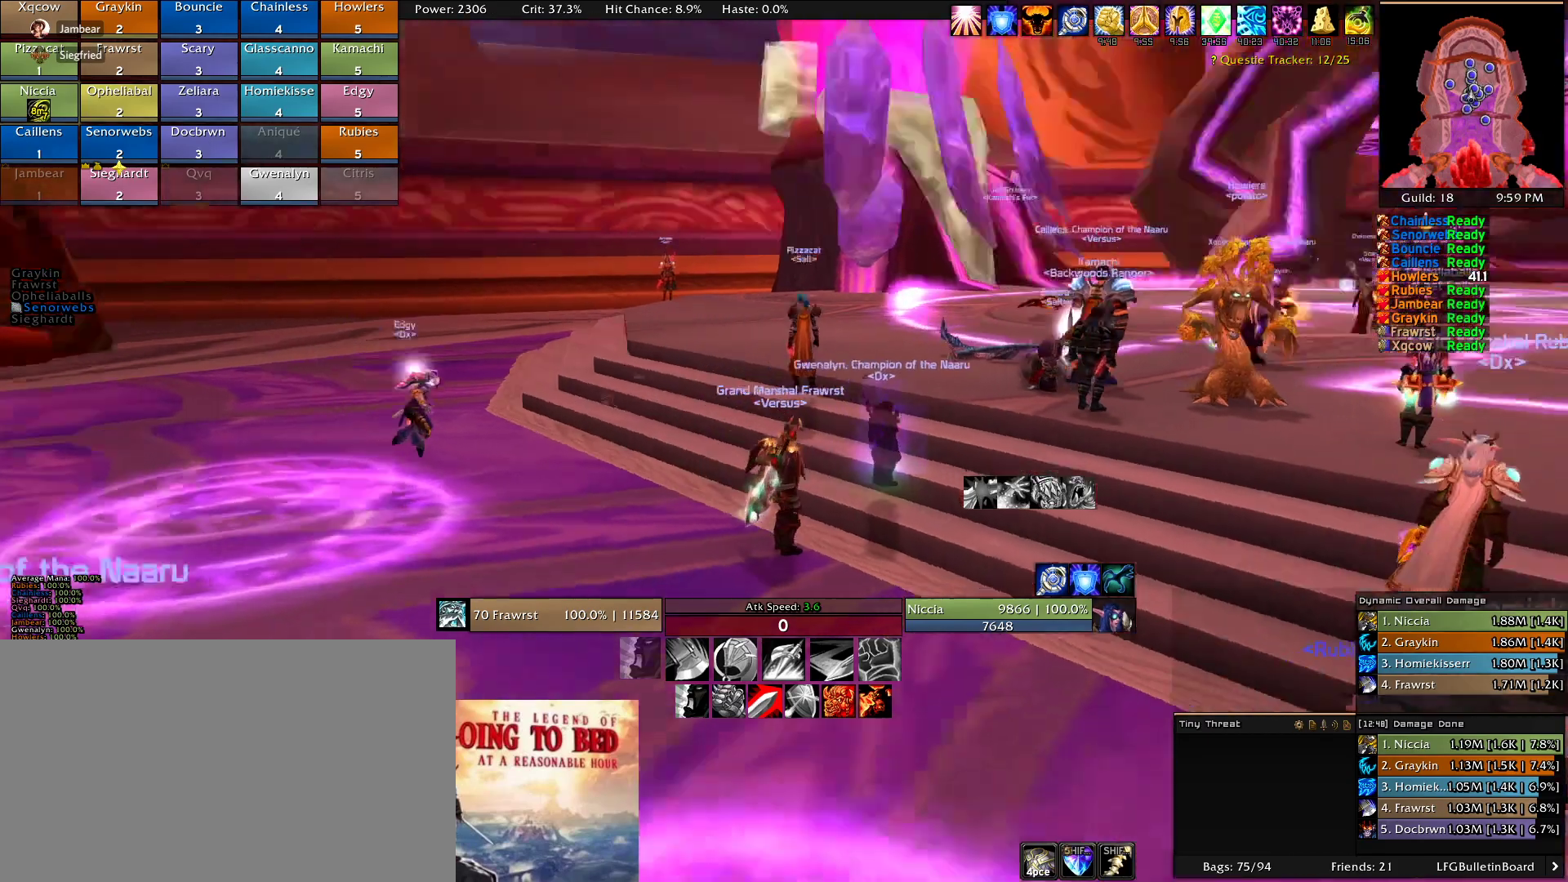
{"keys": [], "mouse": [], "events": [[150, "mouse_left", "up"]]}
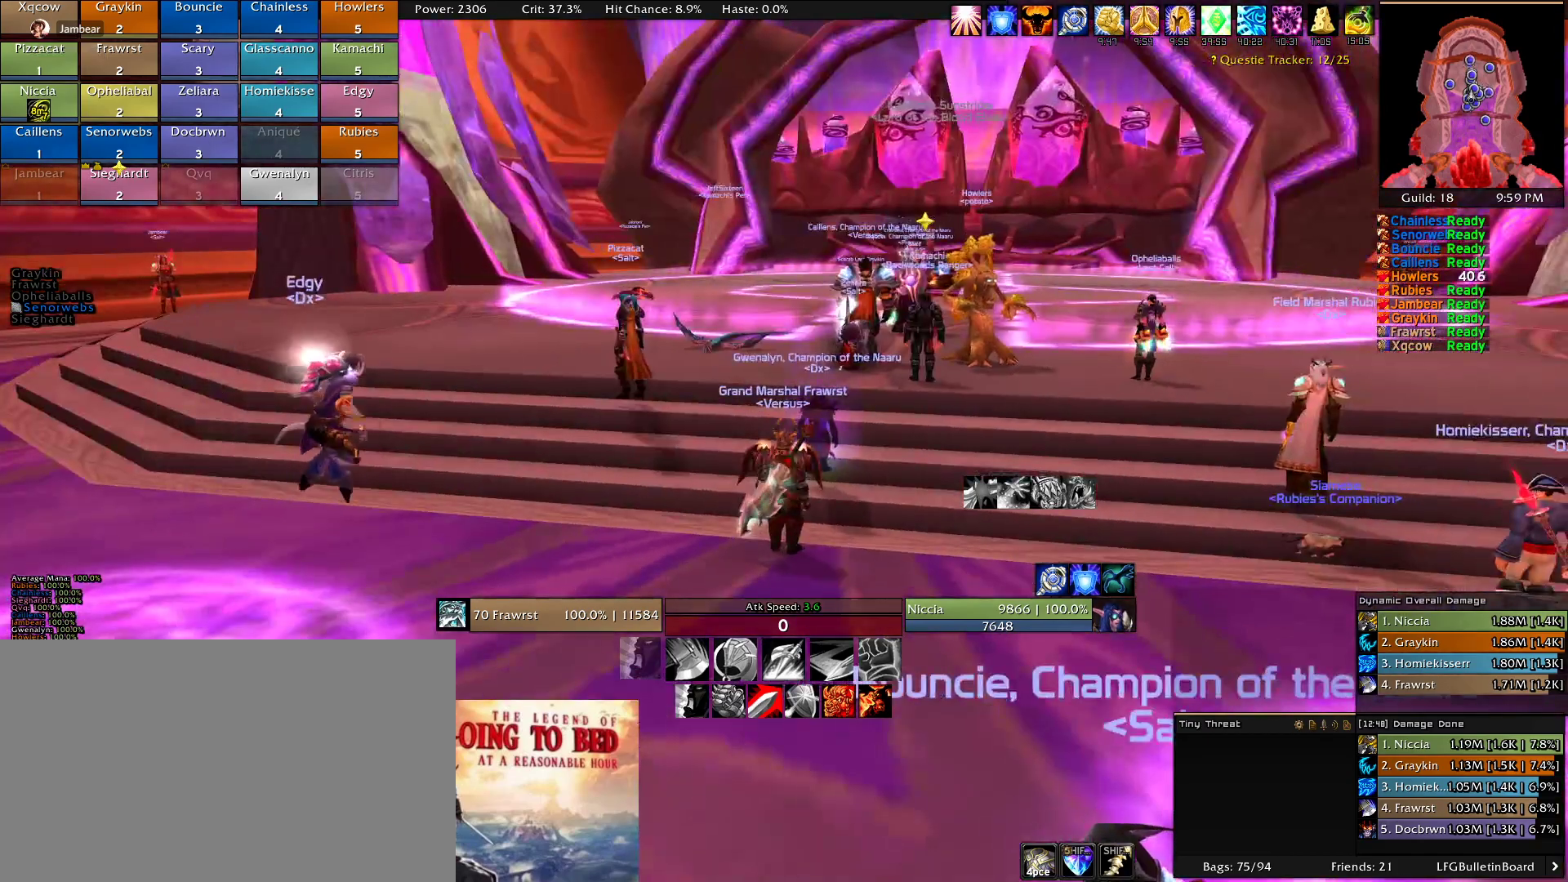
{"keys": [], "mouse": [], "events": []}
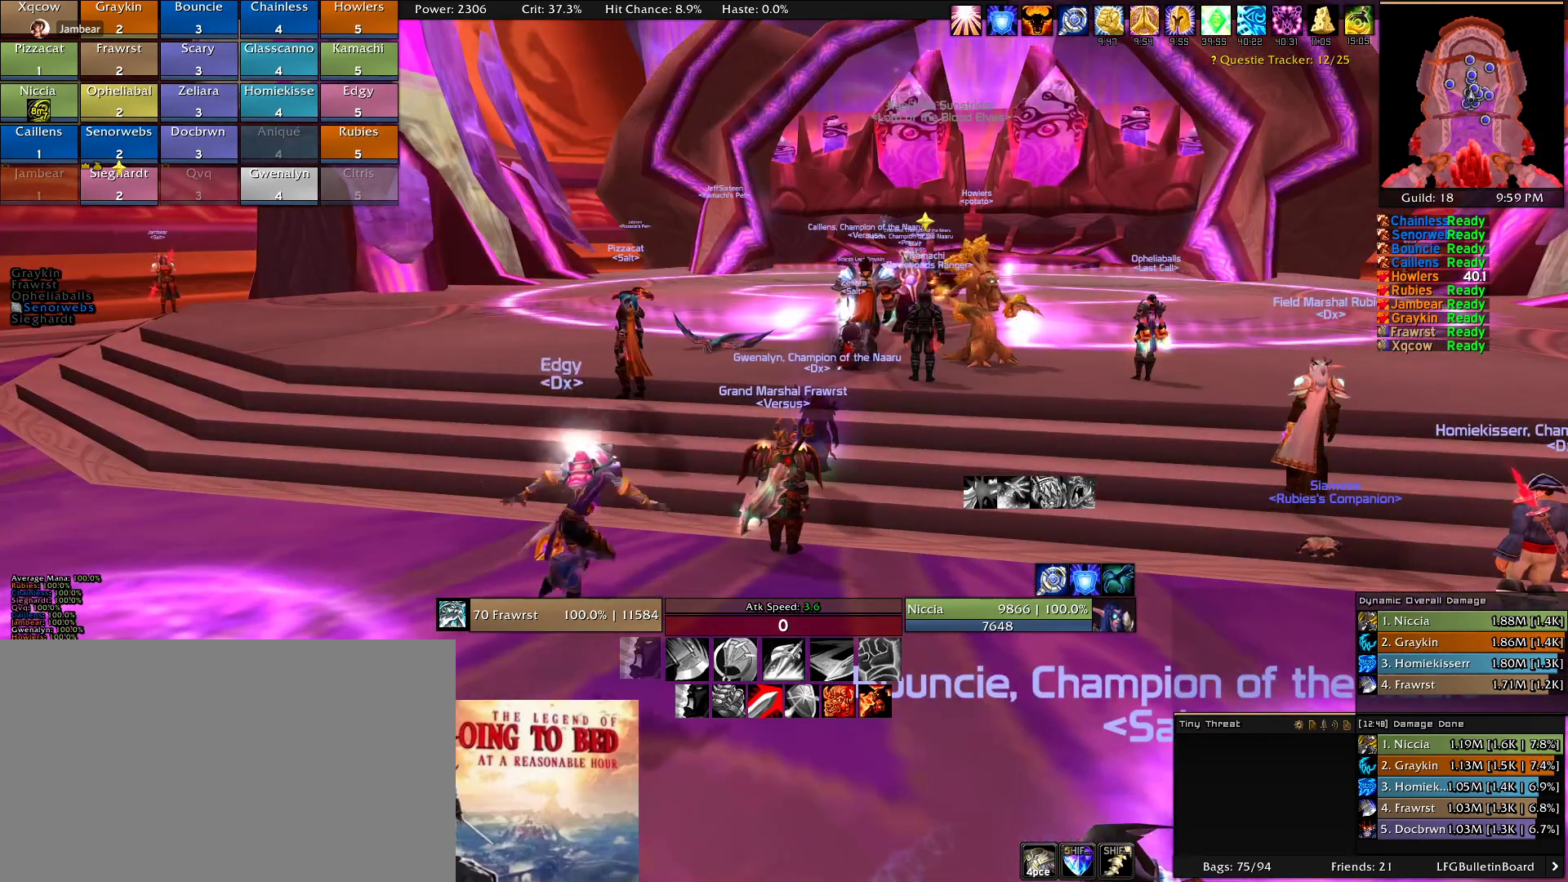
{"keys": [], "mouse": [], "events": [[316, "mouse_left", "down"], [416, "mouse_left", "up"]]}
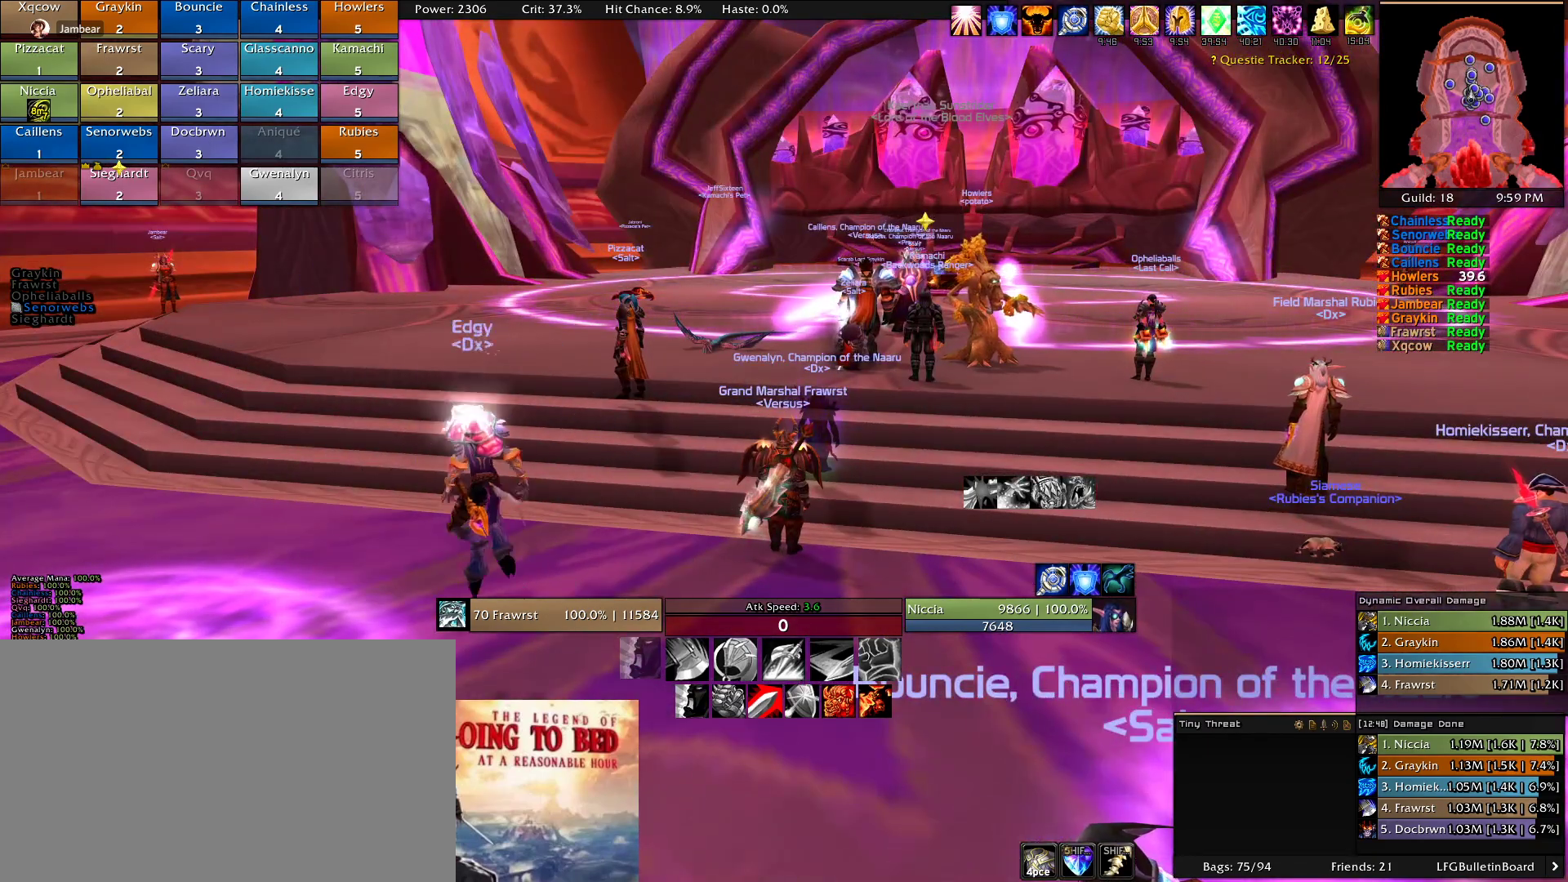
{"keys": [], "mouse": [], "events": []}
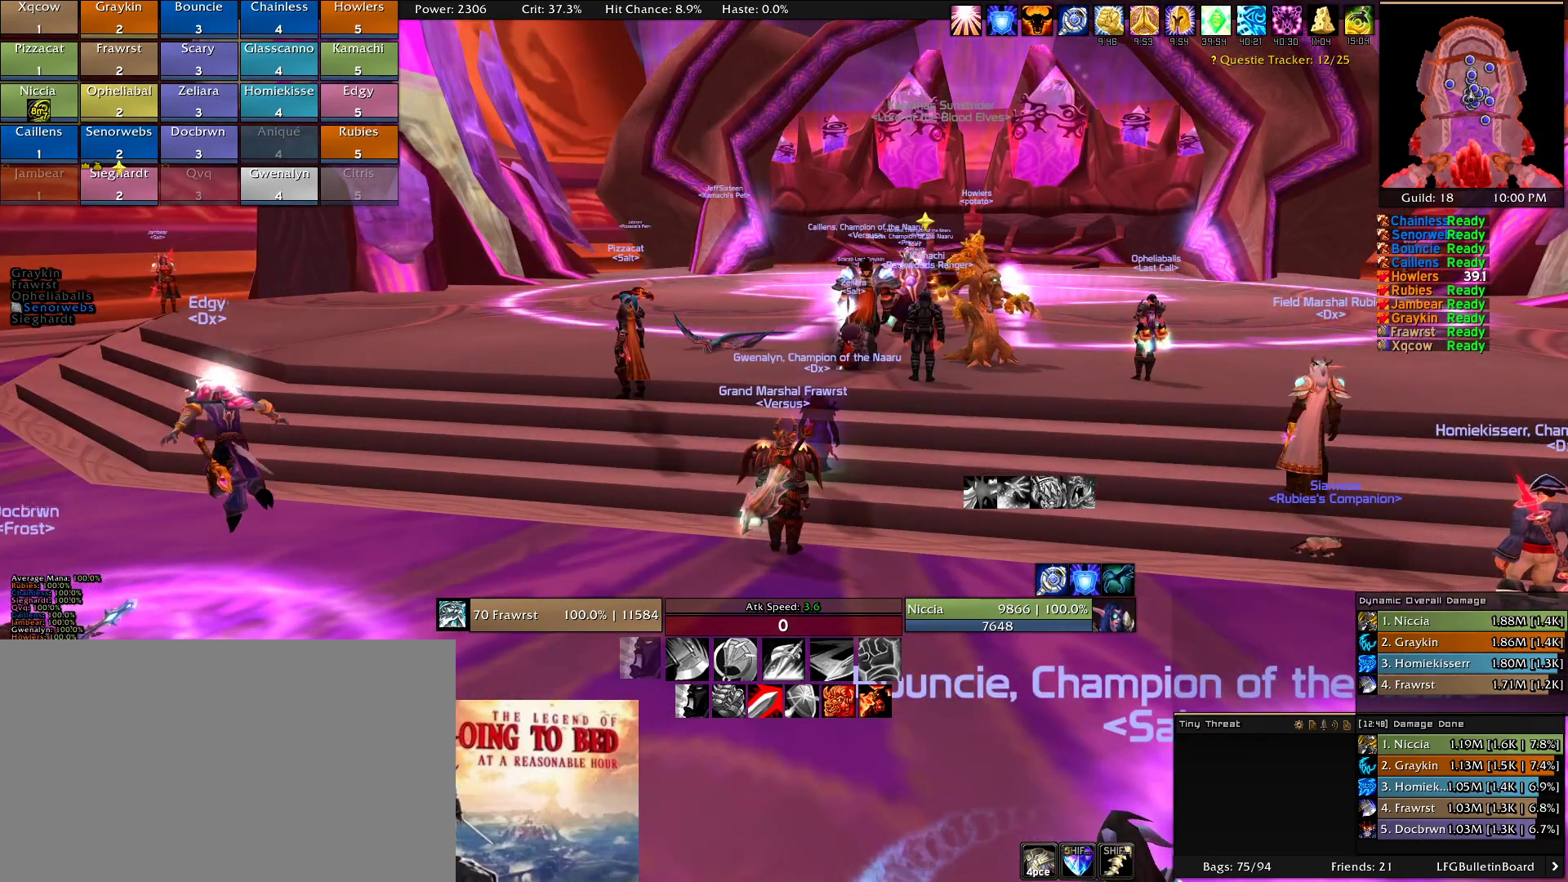
{"keys": ["w"], "mouse": [], "events": [[500, "w", "down"]]}
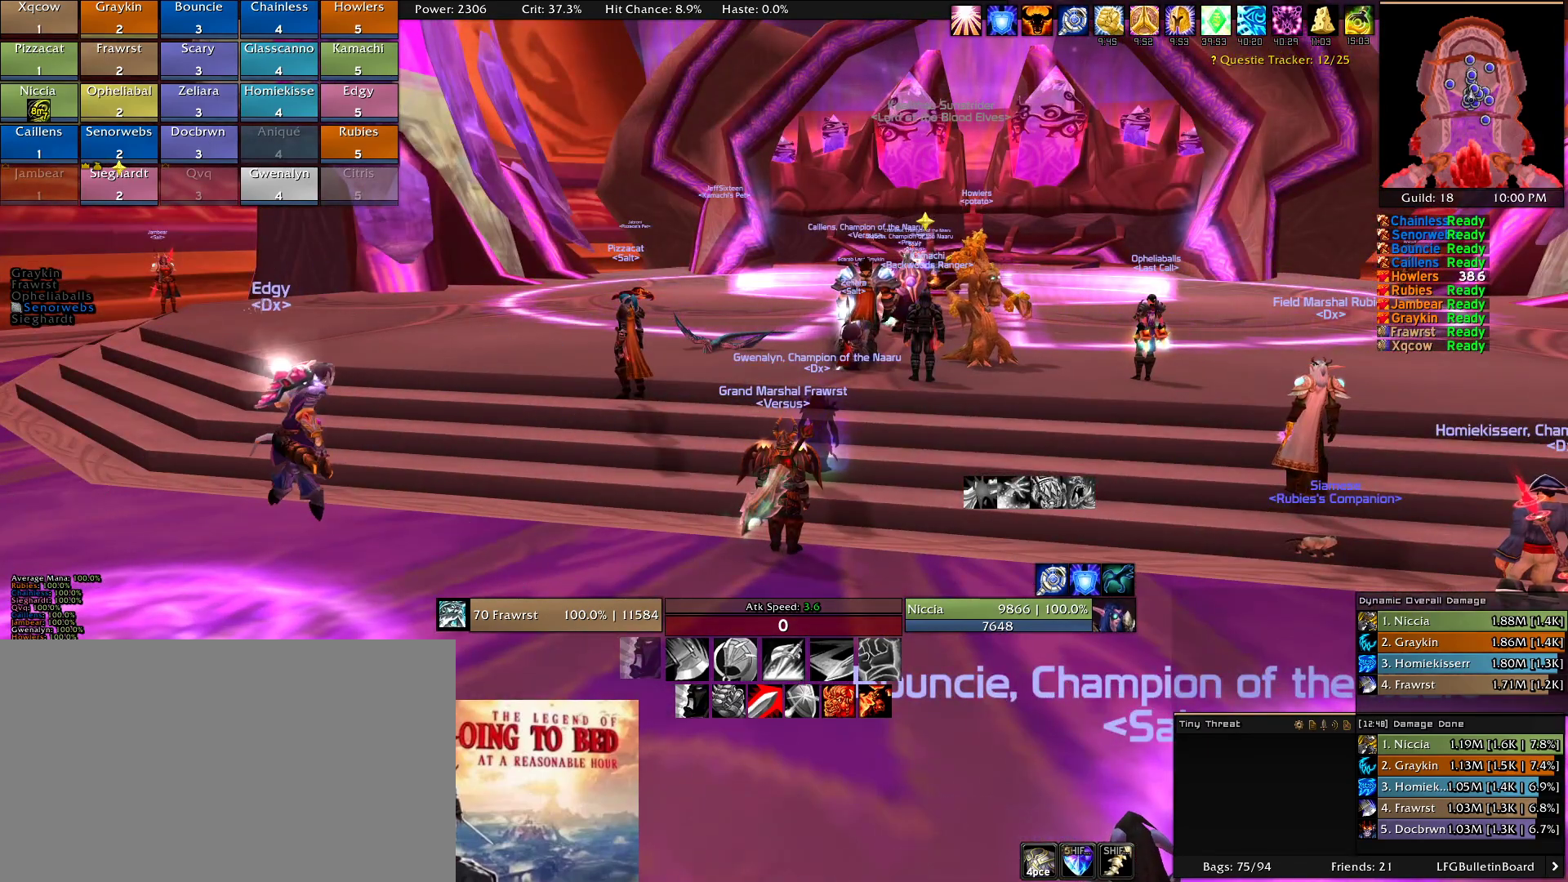
{"keys": [], "mouse": []}
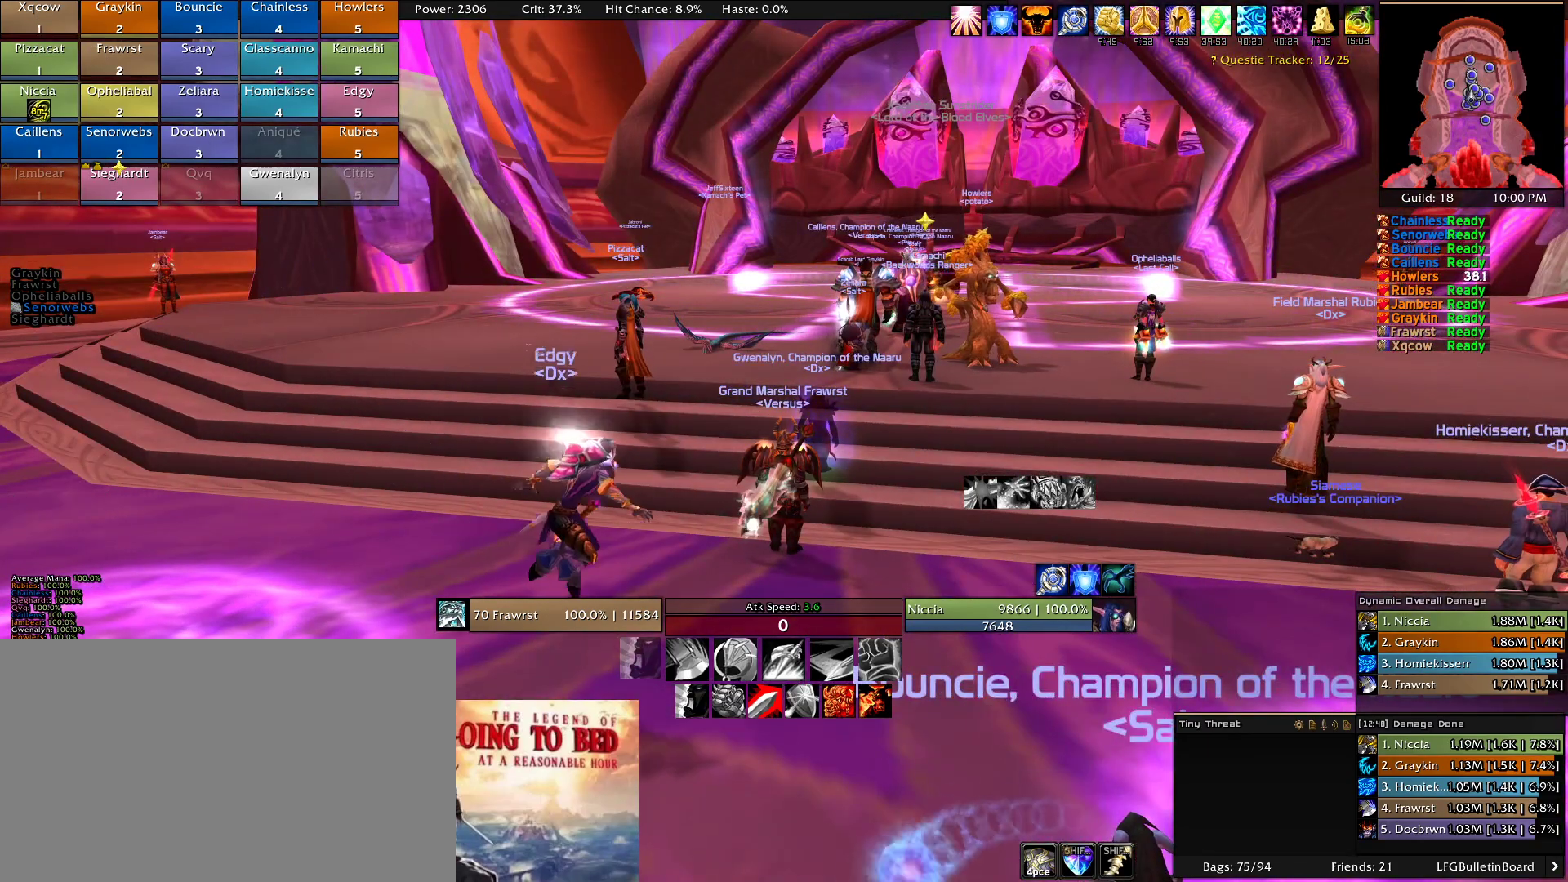
{"keys": ["a"], "mouse": [], "events": [[16, "s", "down"], [100, "s", "up"], [283, "s", "down"], [383, "s", "up"], [483, "a", "down"]]}
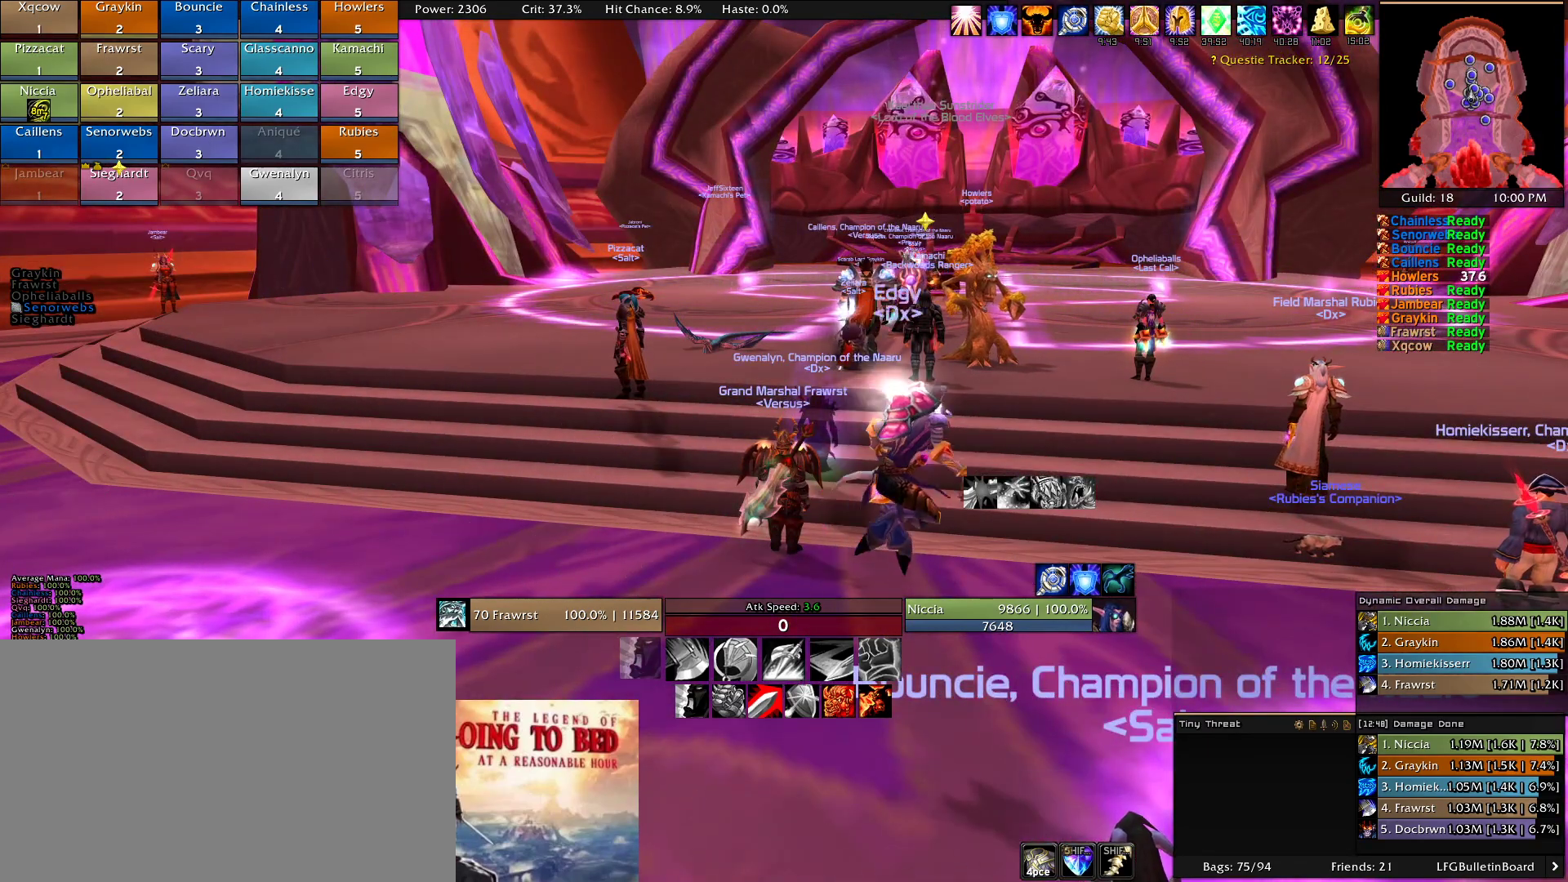
{"keys": [], "mouse": [], "events": [[16, "a", "up"], [116, "s", "down"], [216, "s", "up"], [250, "w", "down"], [350, "w", "up"]]}
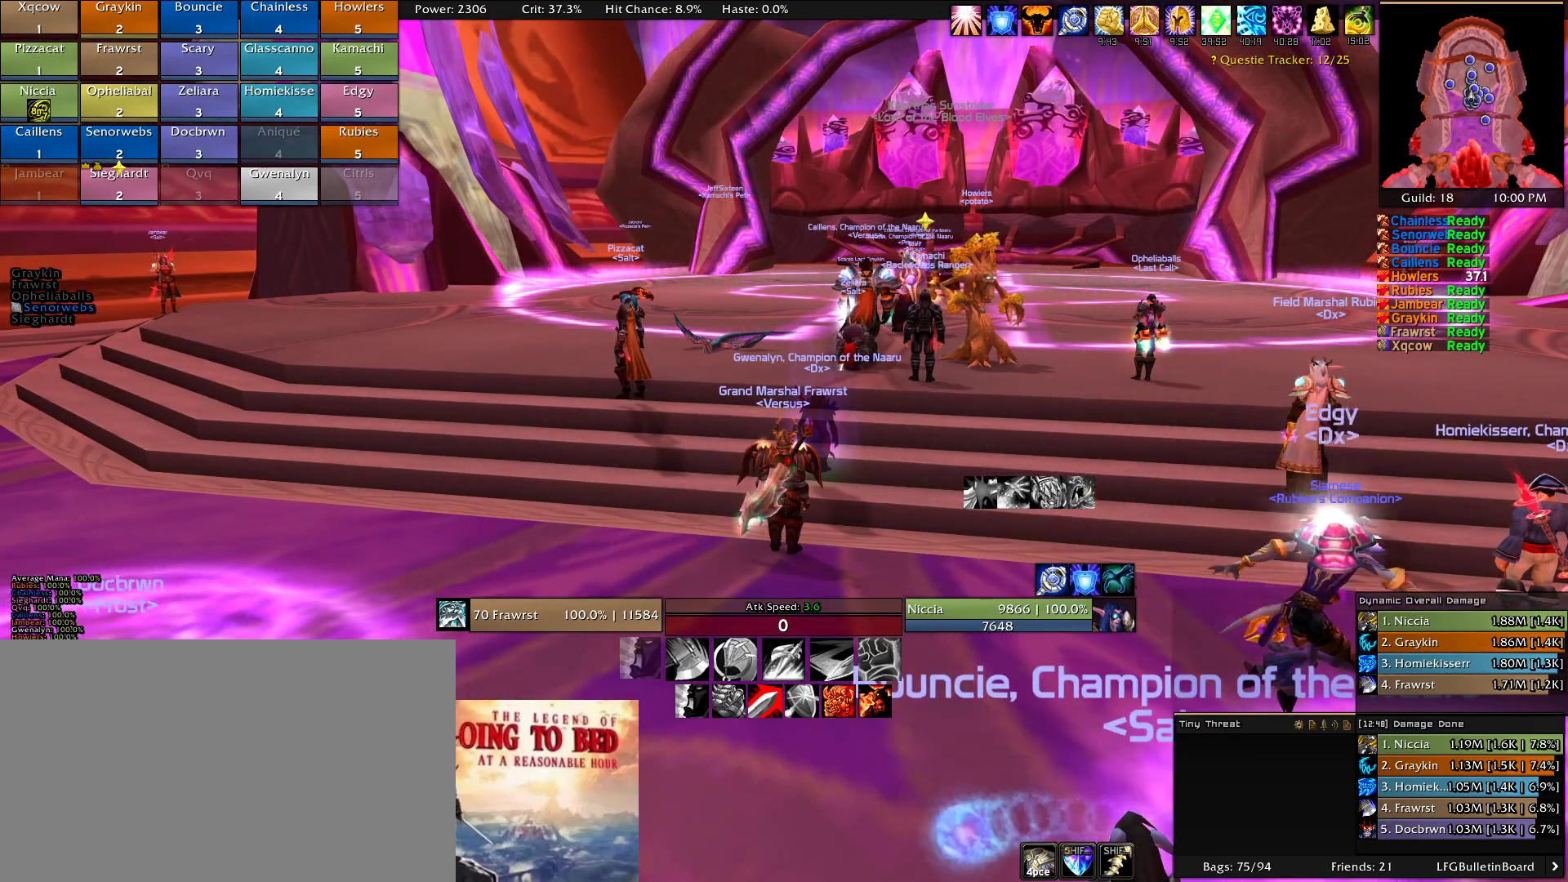
{"keys": [], "mouse": [], "events": []}
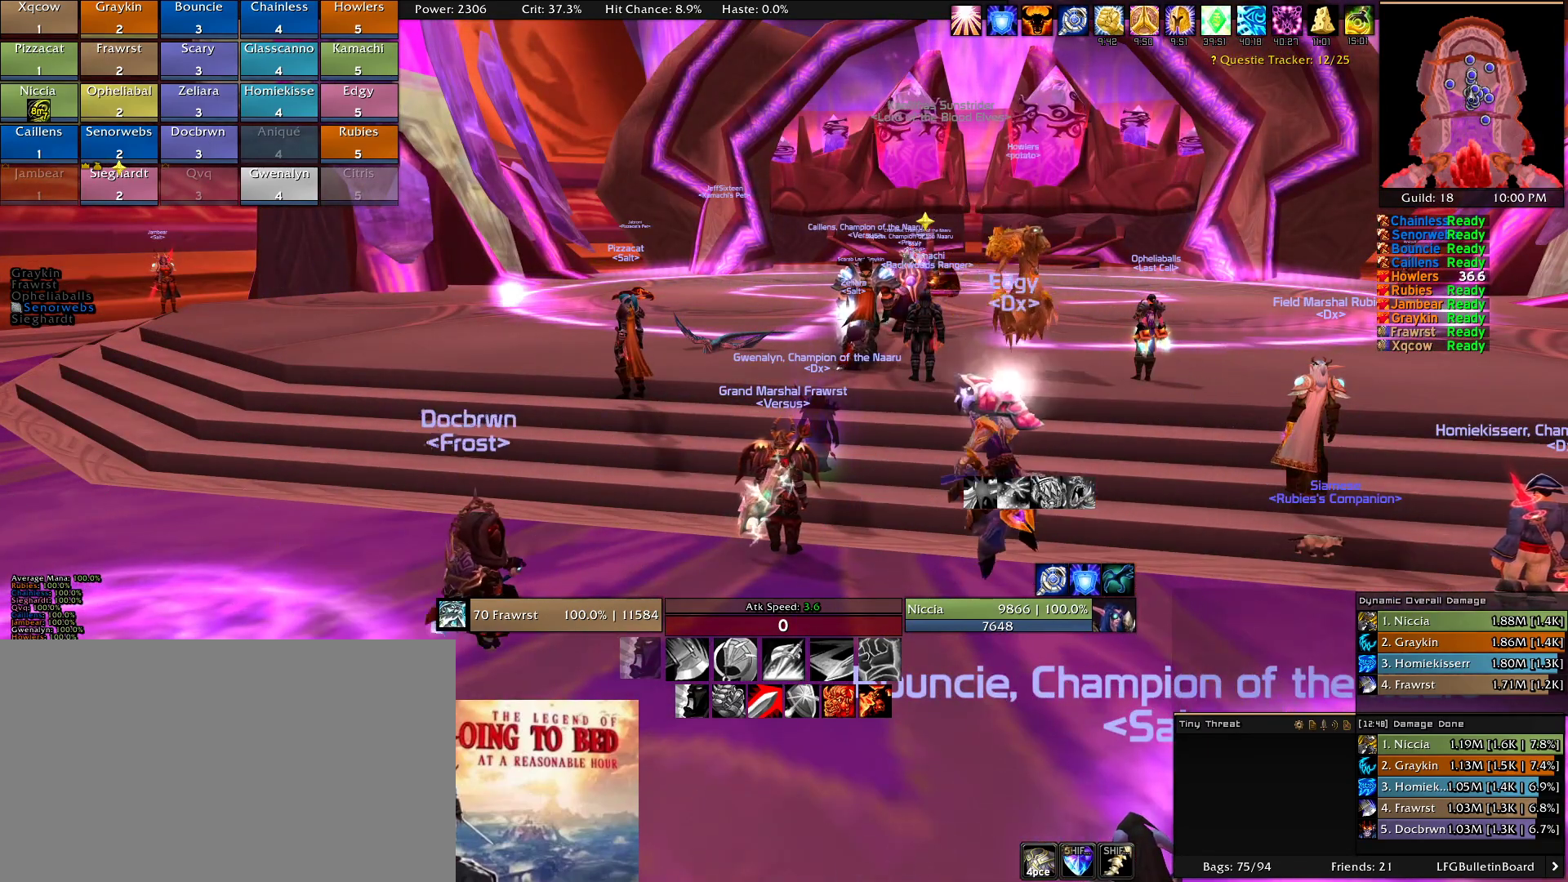
{"keys": [], "mouse": []}
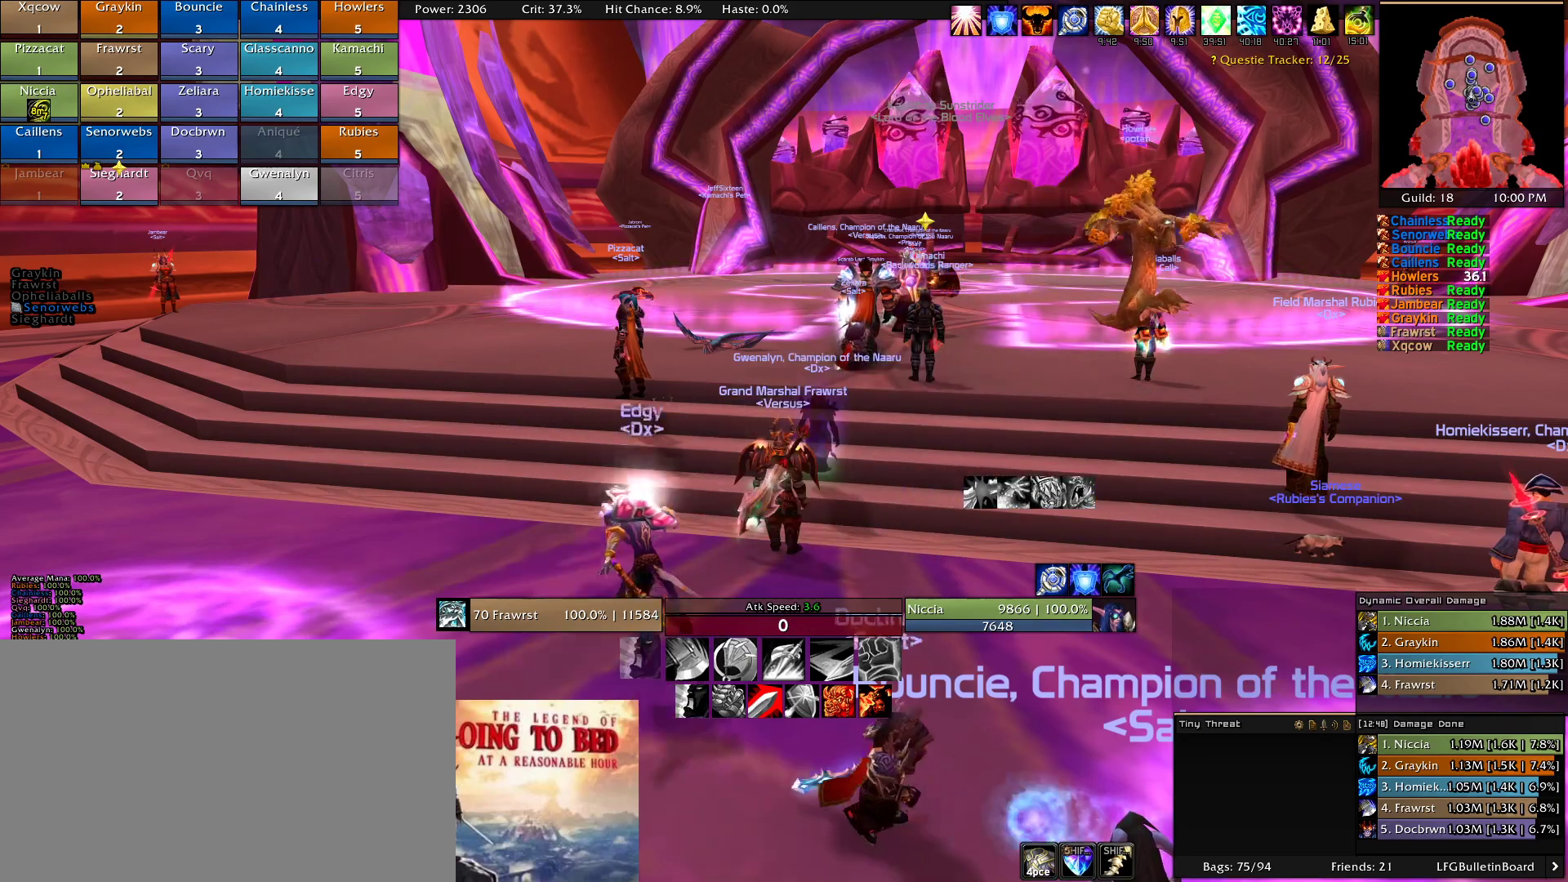
{"keys": [], "mouse": [], "events": []}
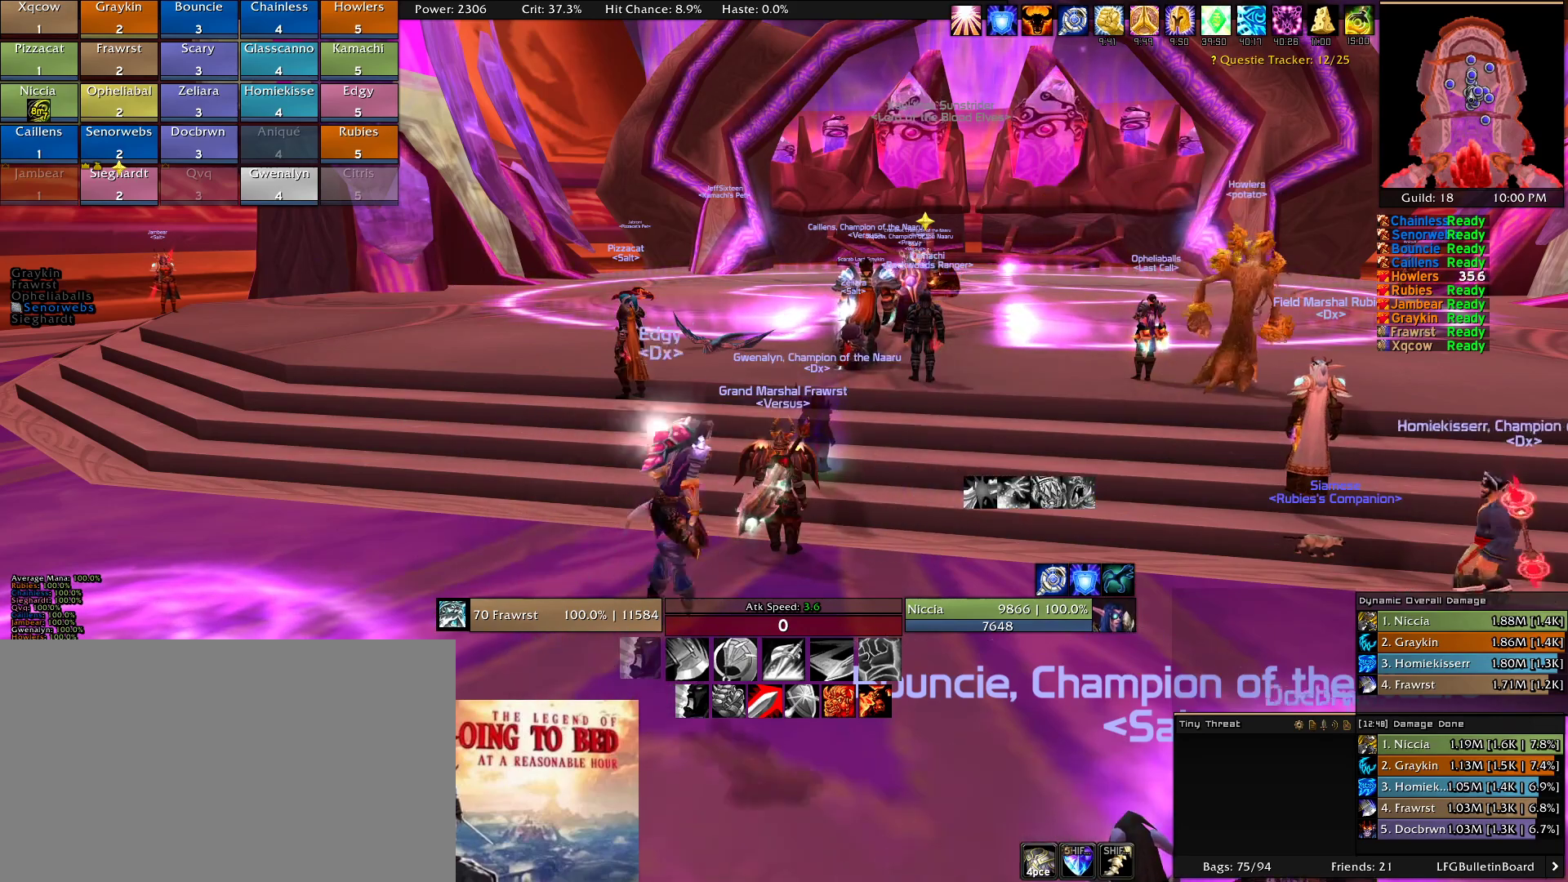
{"keys": [], "mouse": [], "events": []}
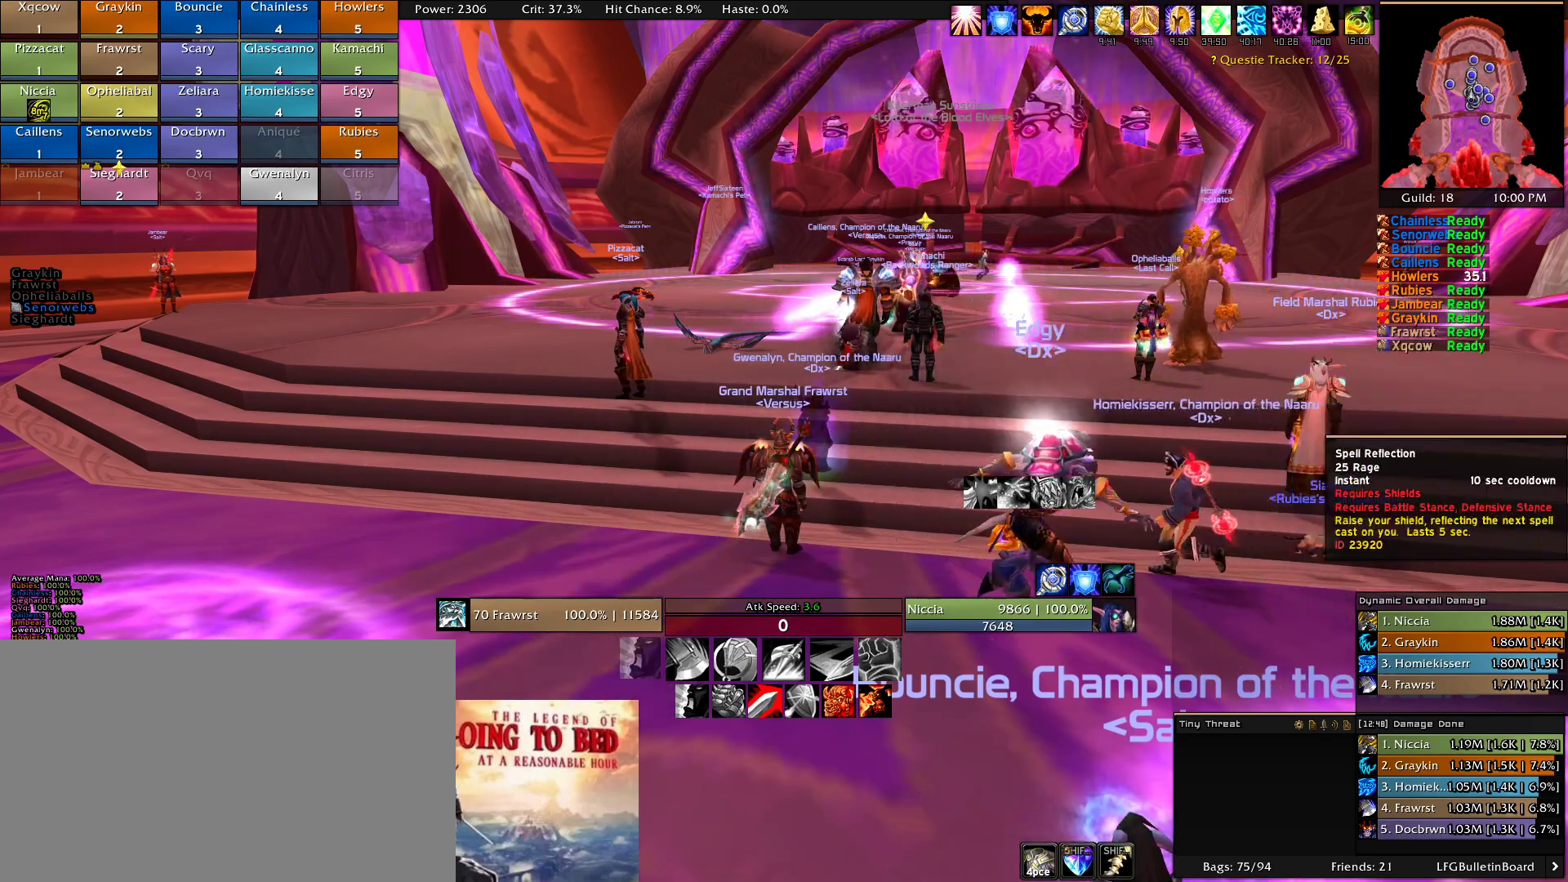
{"keys": [], "mouse": [], "events": []}
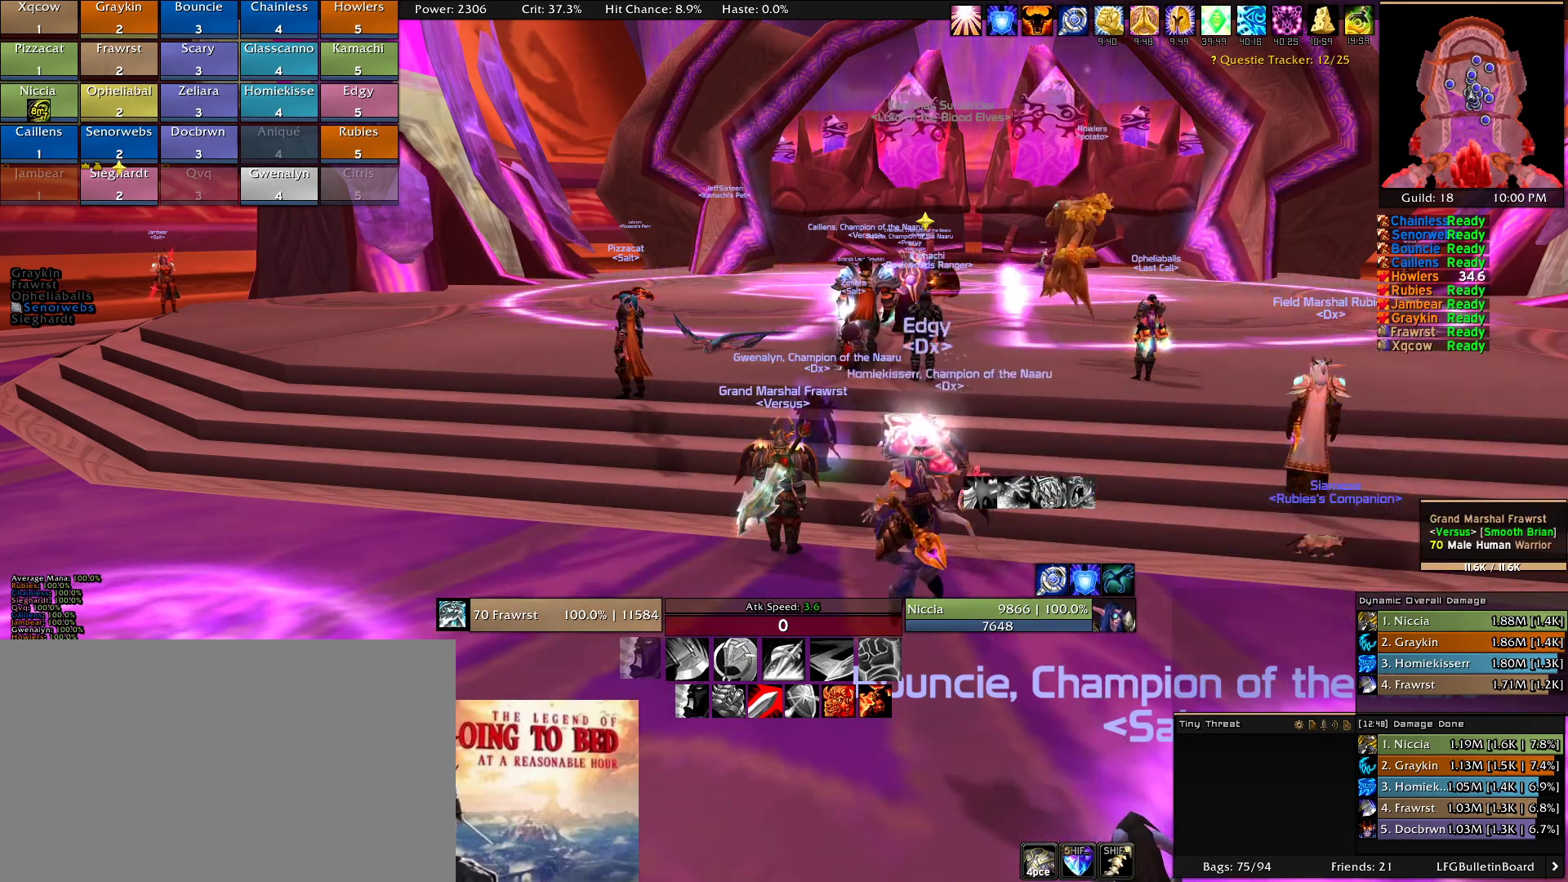
{"keys": [], "mouse": [], "events": []}
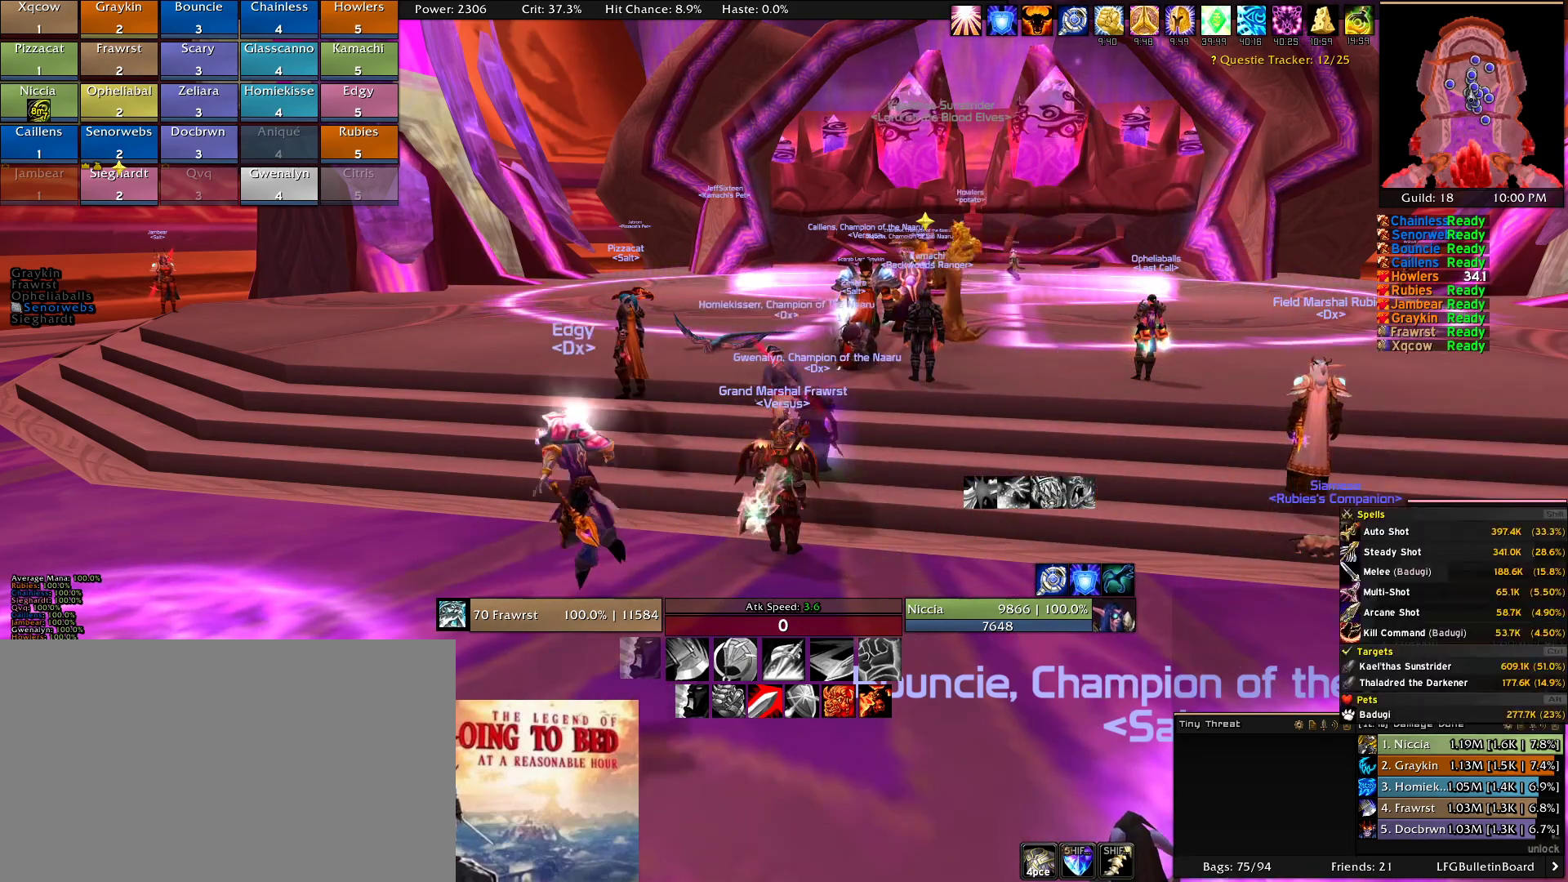
{"keys": [], "mouse": ["left"], "events": [[500, "mouse_left", "down"]]}
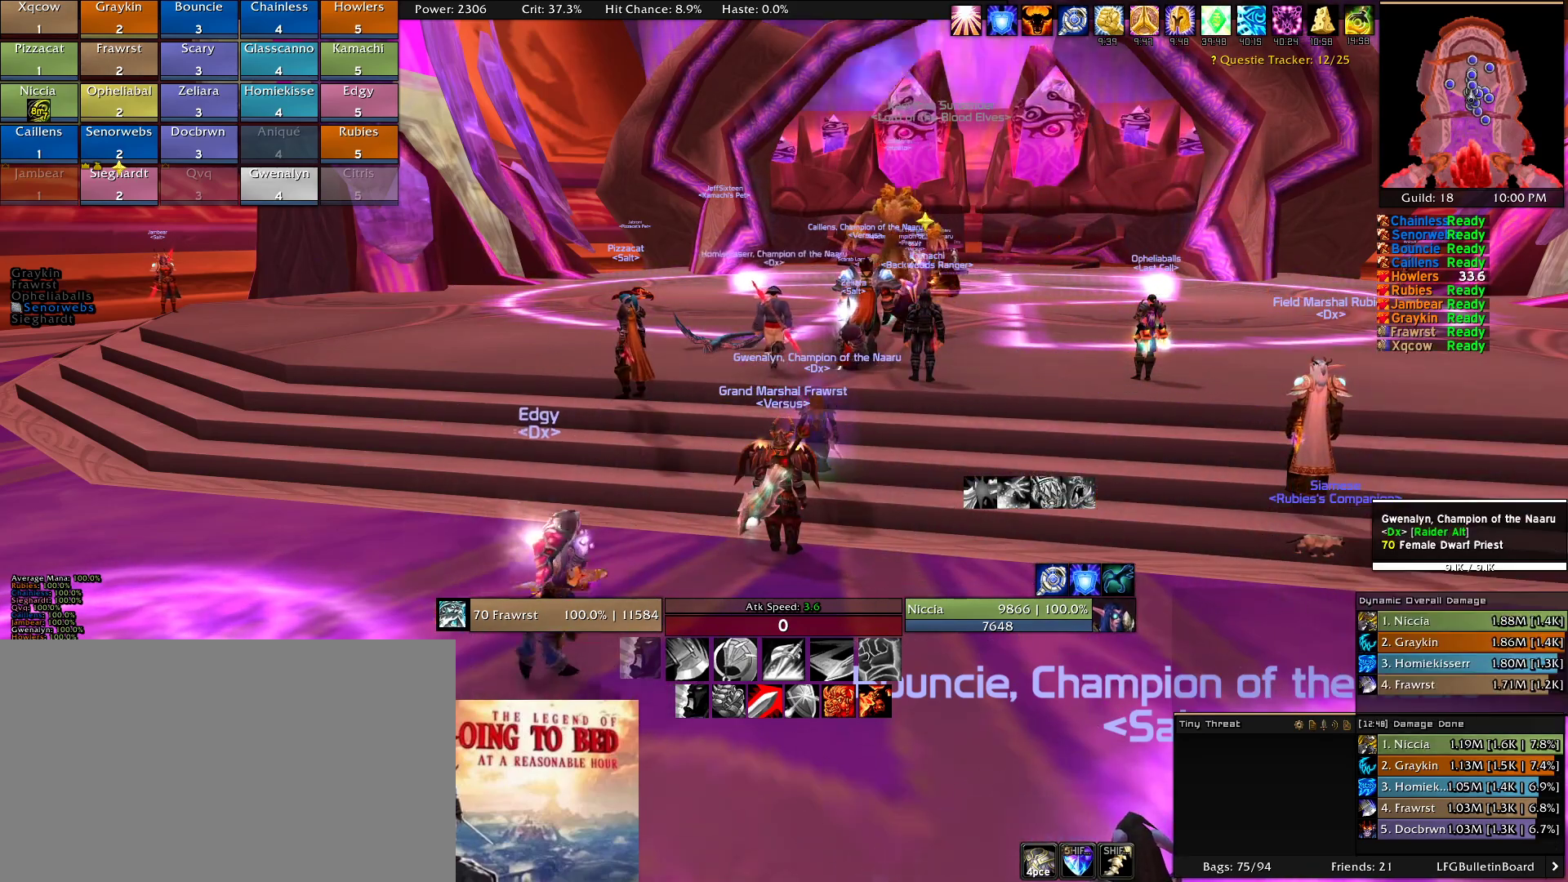
{"keys": [], "mouse": [], "events": [[50, "mouse_left", "up"]]}
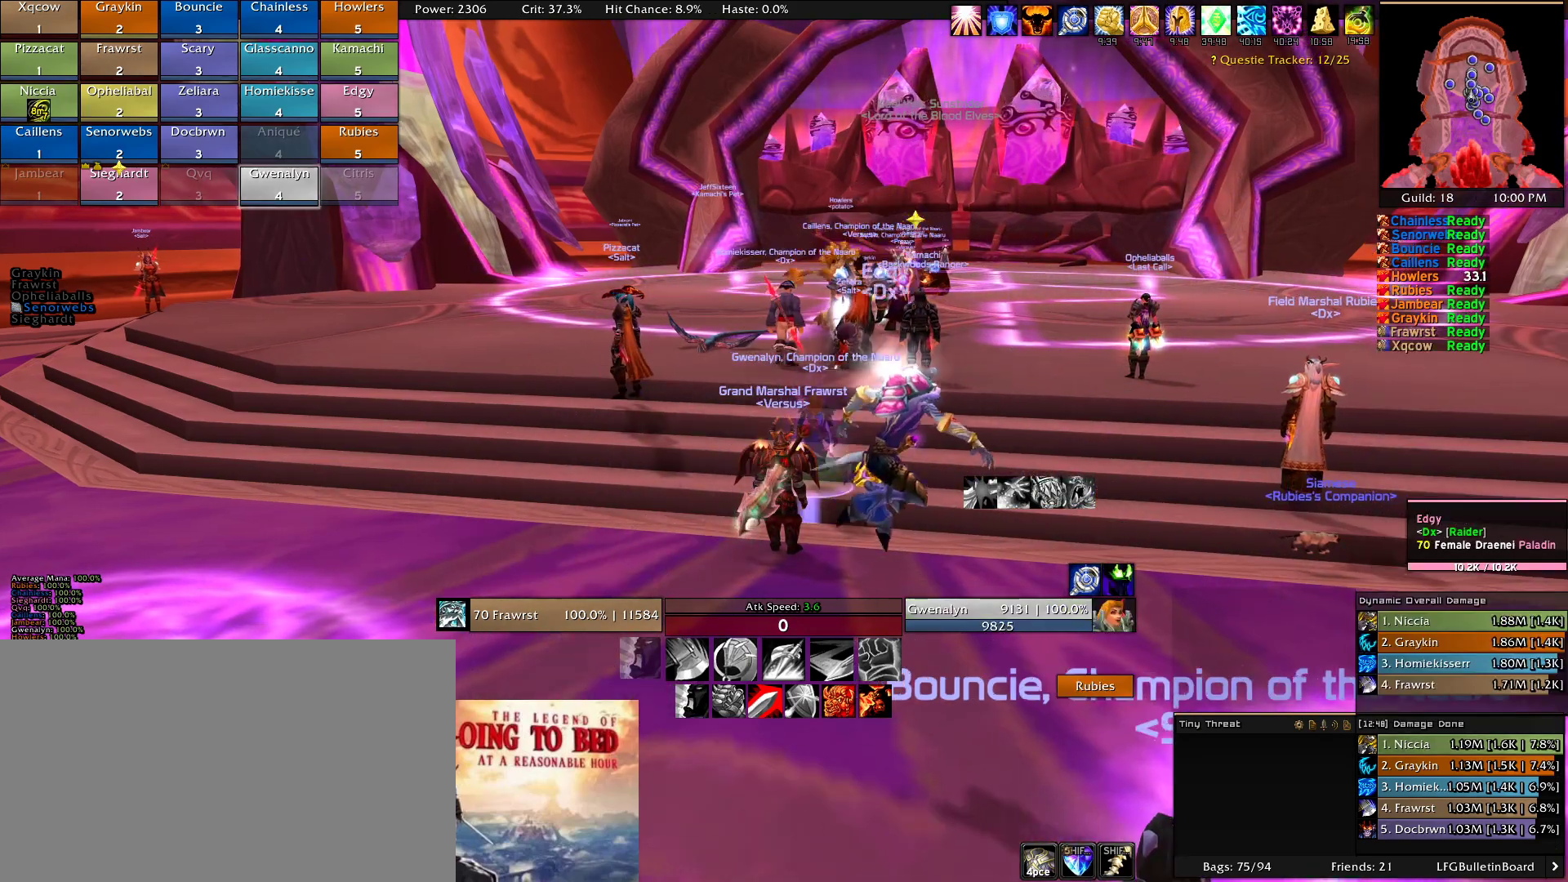
{"keys": ["s"], "mouse": [], "events": [[266, "w", "down"], [350, "w", "up"], [450, "s", "down"]]}
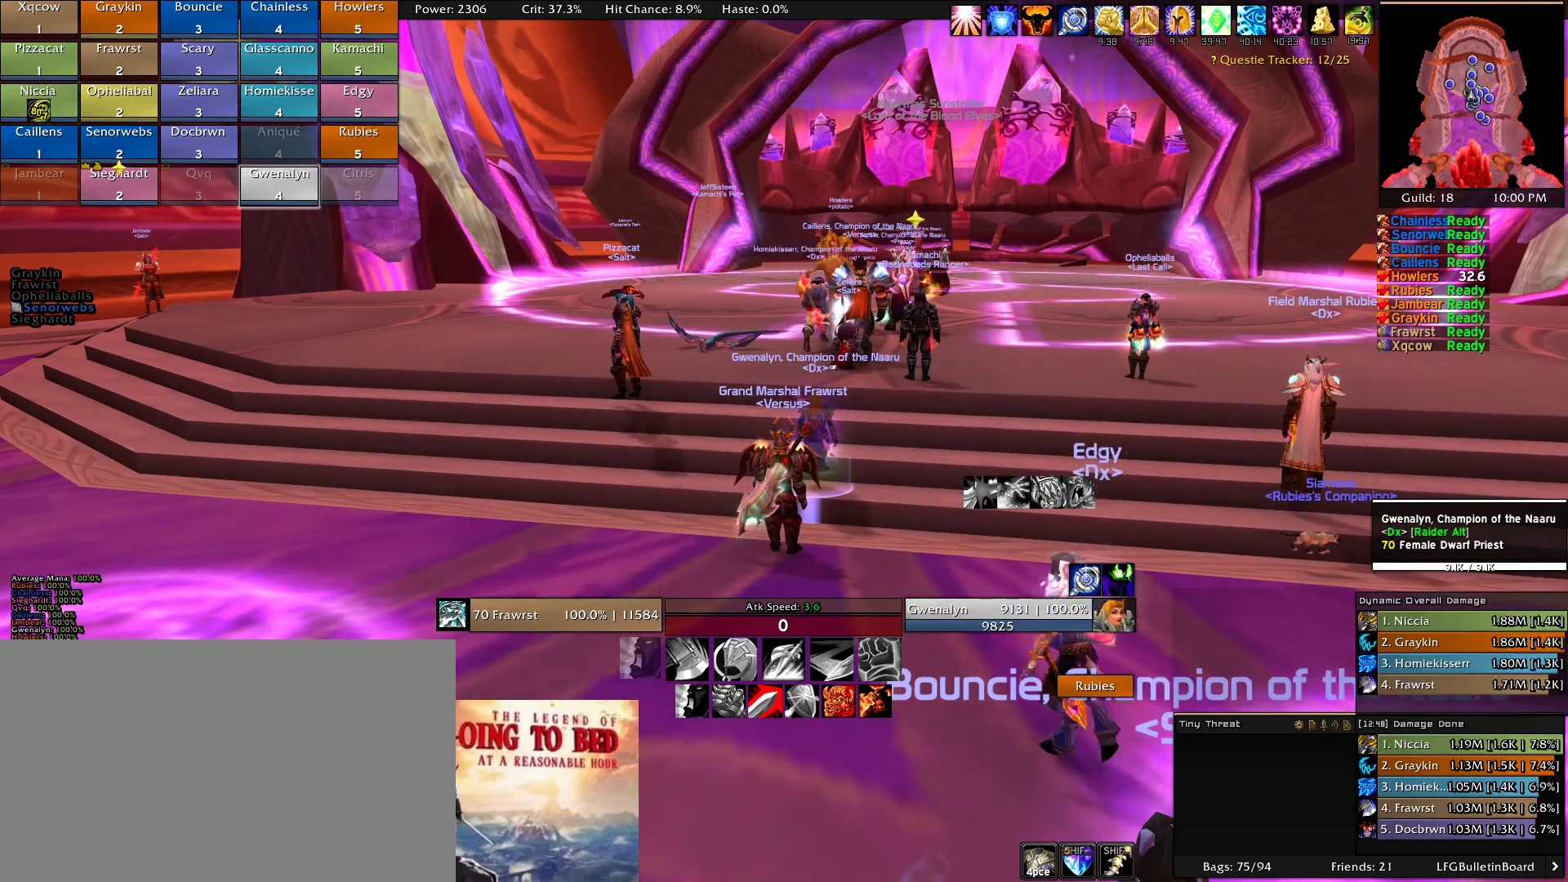
{"keys": [], "mouse": []}